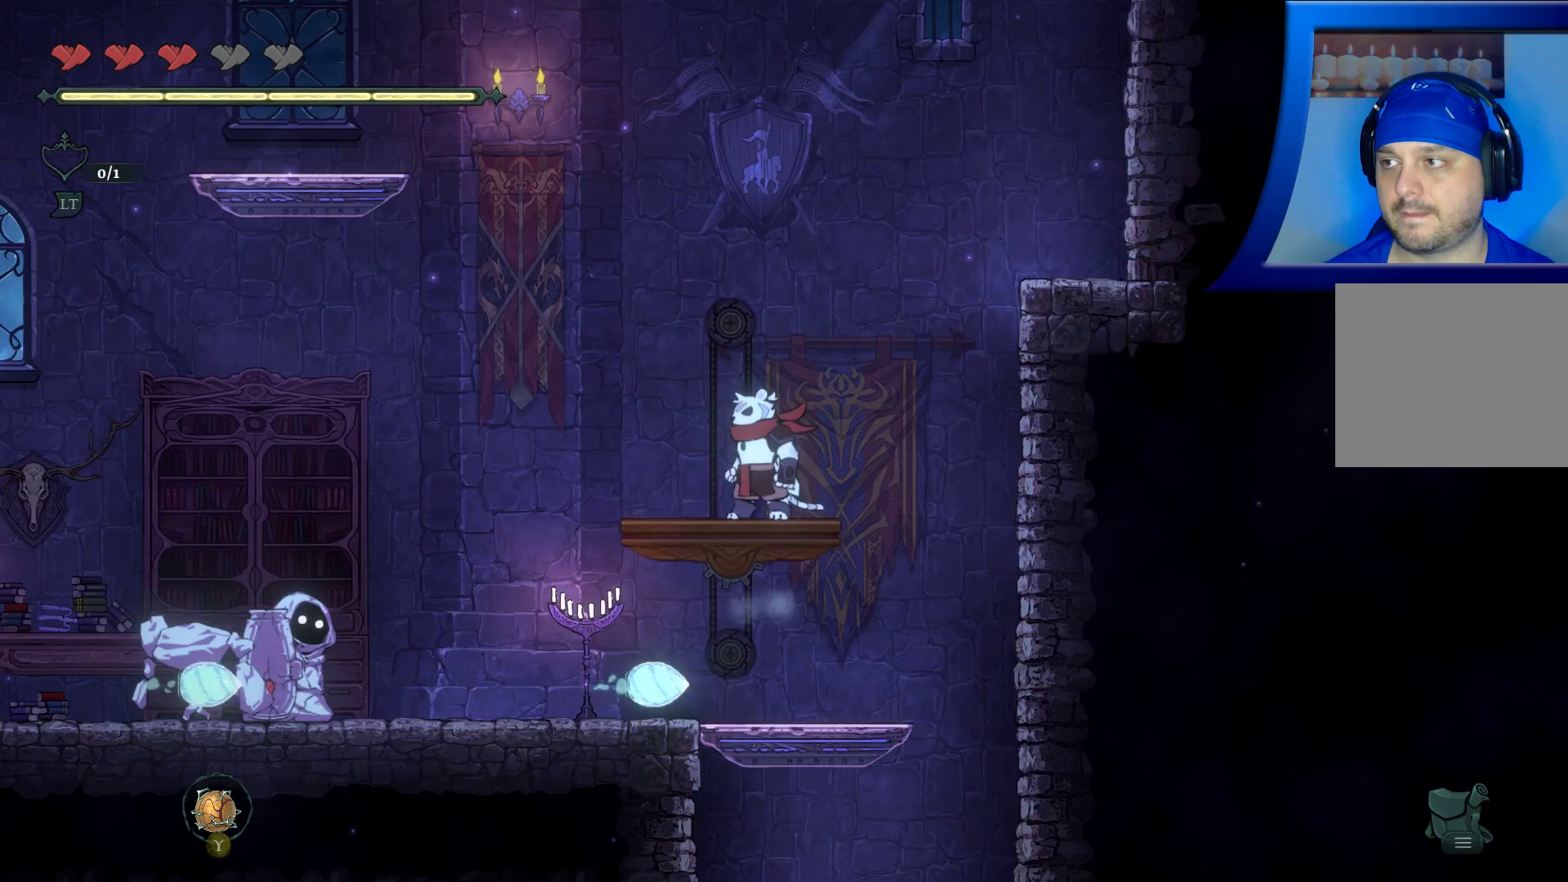
Gameplay with a controller (Xbox layout); each line is a JSON object with the inputs held at the frame after it. "events" lists button and stick changes between this image and that frame as [ms after this image, input, new state], when the widget could be followed in between. Not read: HOME L3 R3.
{"buttons": [], "left_stick": "center", "right_stick": "center", "events": [[67, "left_stick", "left"], [83, "A", "down"], [233, "left_stick", "center"], [350, "left_stick", "down-right"], [450, "left_stick", "center"], [467, "A", "up"]]}
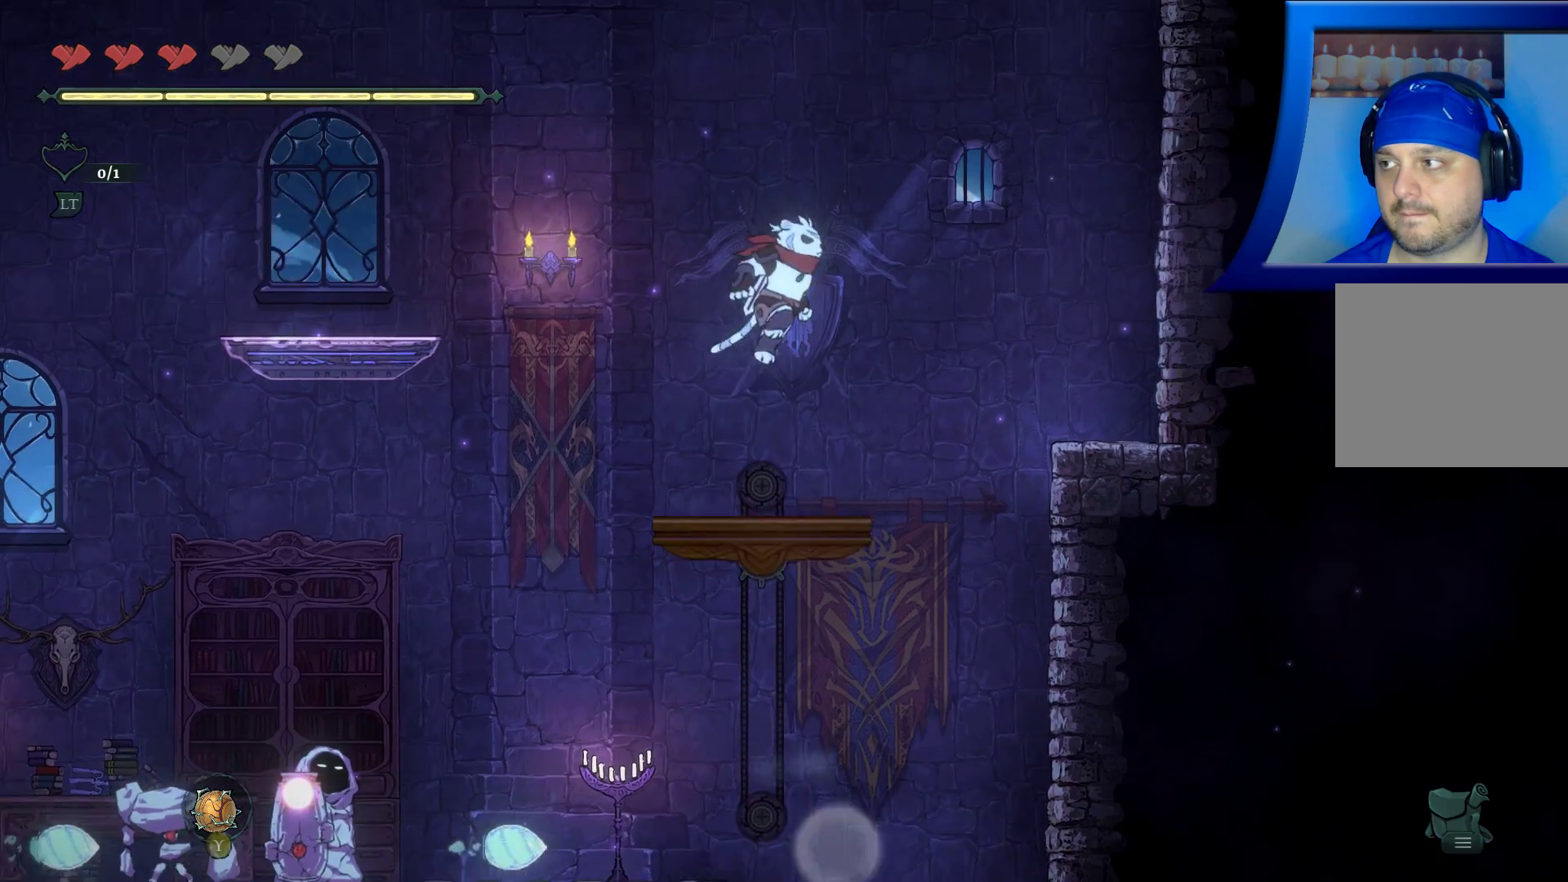
{"buttons": [], "left_stick": "center", "right_stick": "center", "events": [[317, "left_stick", "left"], [450, "left_stick", "center"]]}
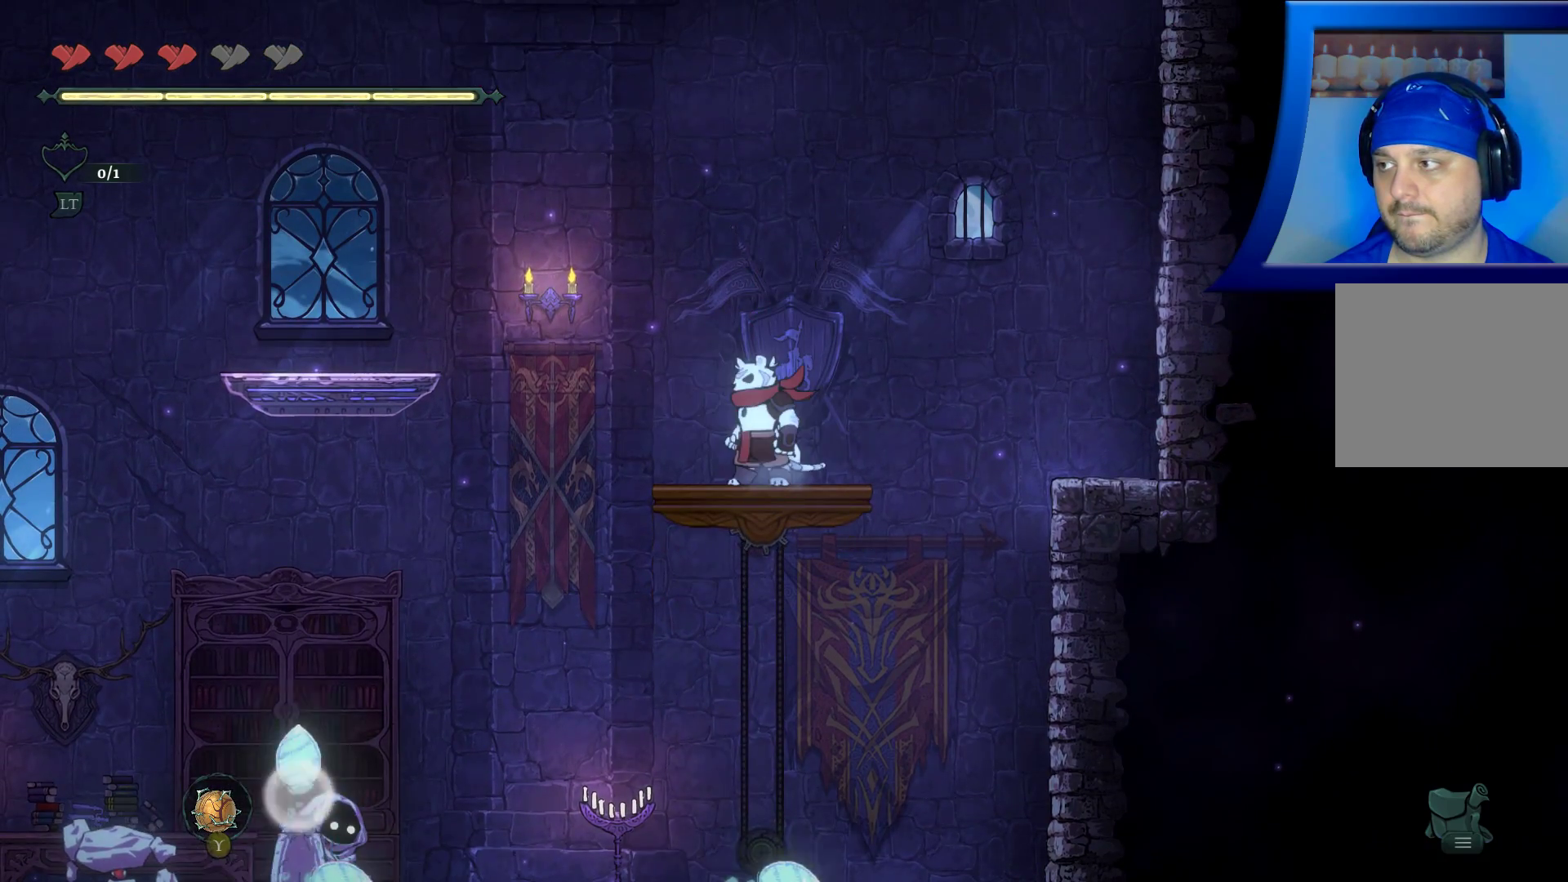
{"buttons": [], "left_stick": "left", "right_stick": "center", "events": [[433, "left_stick", "left"]]}
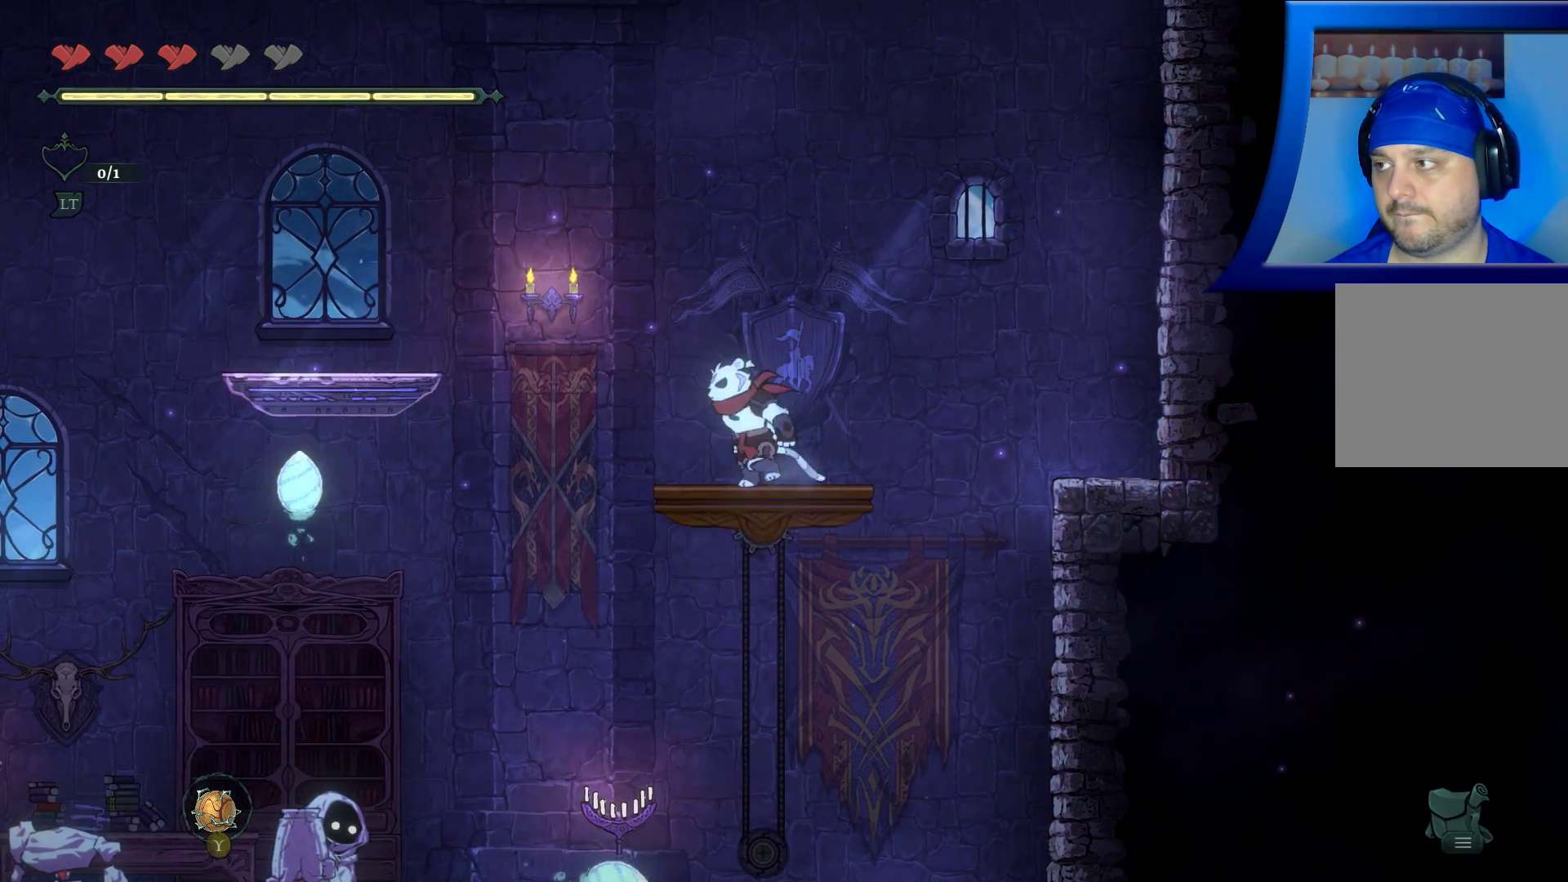
{"buttons": [], "left_stick": "center", "right_stick": "center", "events": [[500, "left_stick", "center"]]}
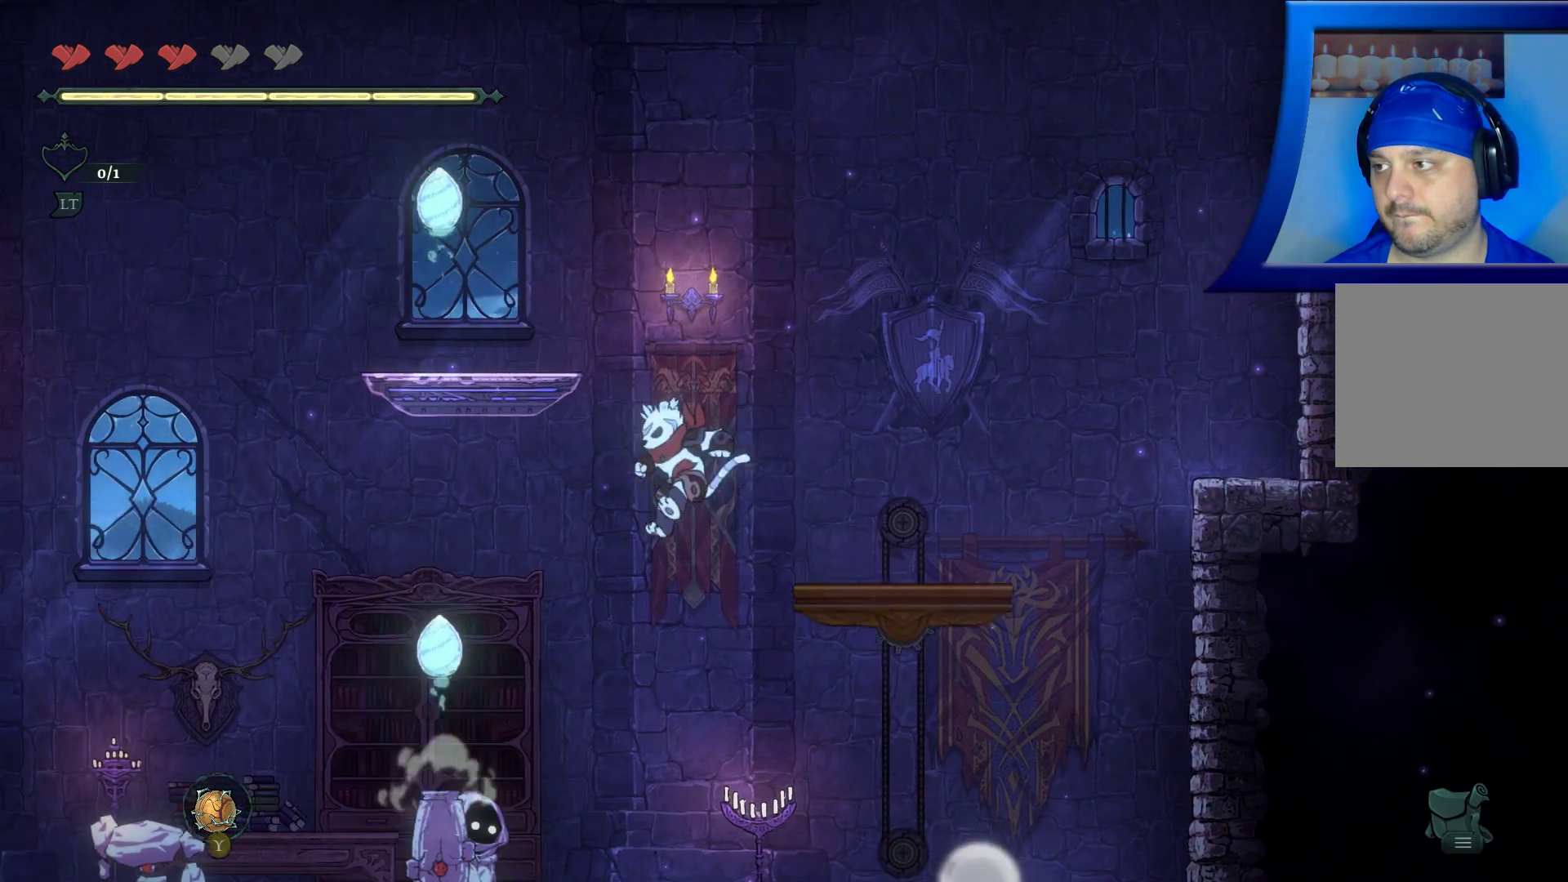
{"buttons": ["X"], "left_stick": "center", "right_stick": "center", "events": [[50, "X", "down"], [83, "left_stick", "left"], [183, "X", "up"], [367, "left_stick", "center"], [400, "X", "down"]]}
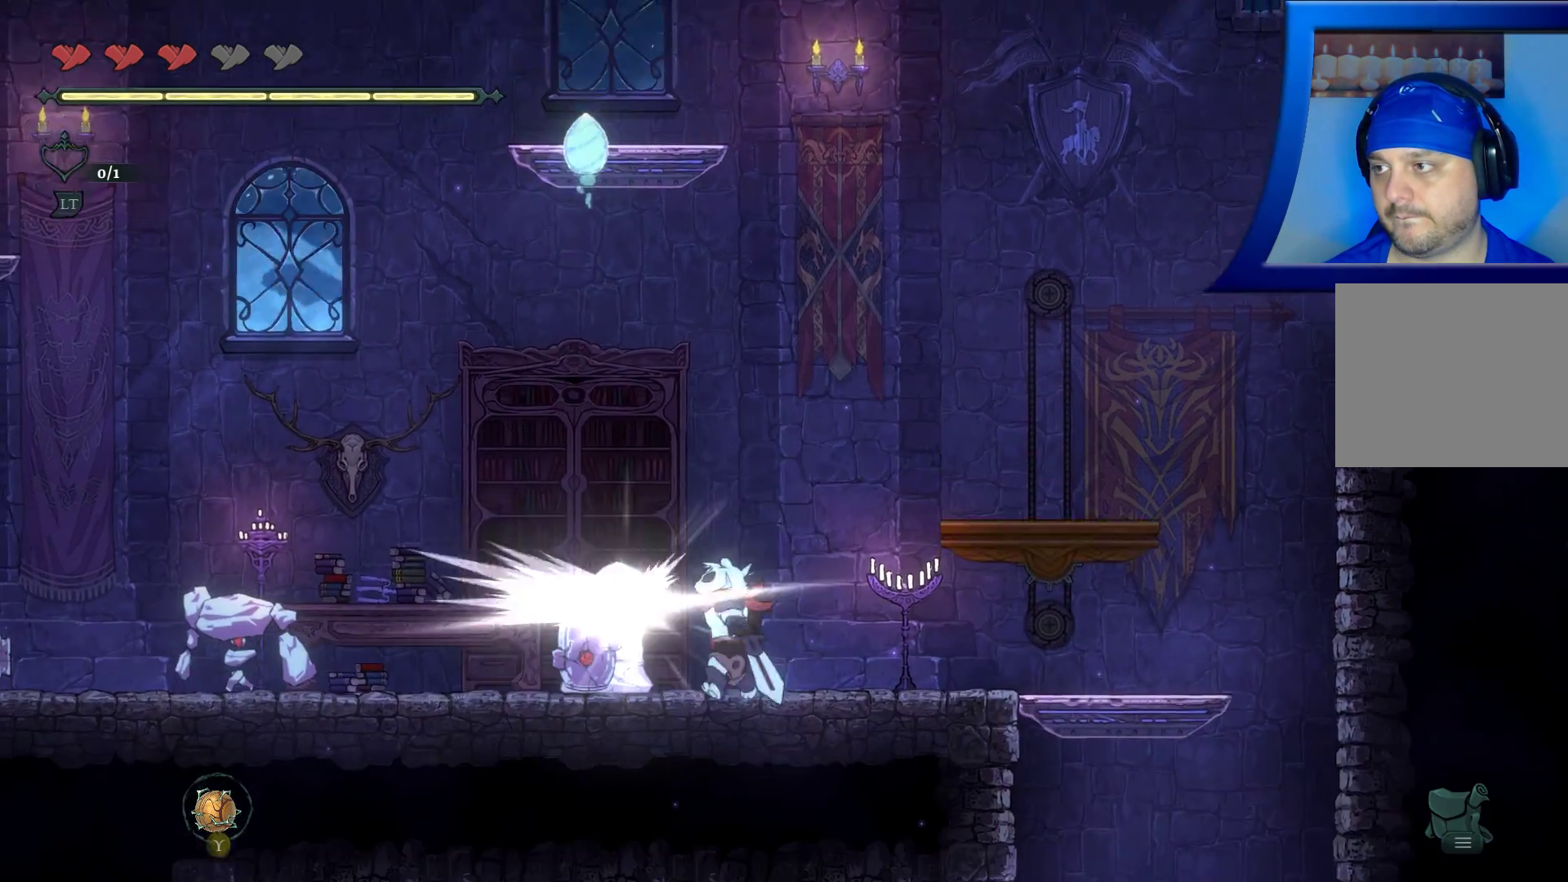
{"buttons": ["X"], "left_stick": "center", "right_stick": "center", "events": [[17, "X", "up"], [100, "X", "down"], [200, "X", "up"], [283, "X", "down"], [400, "X", "up"], [467, "X", "down"]]}
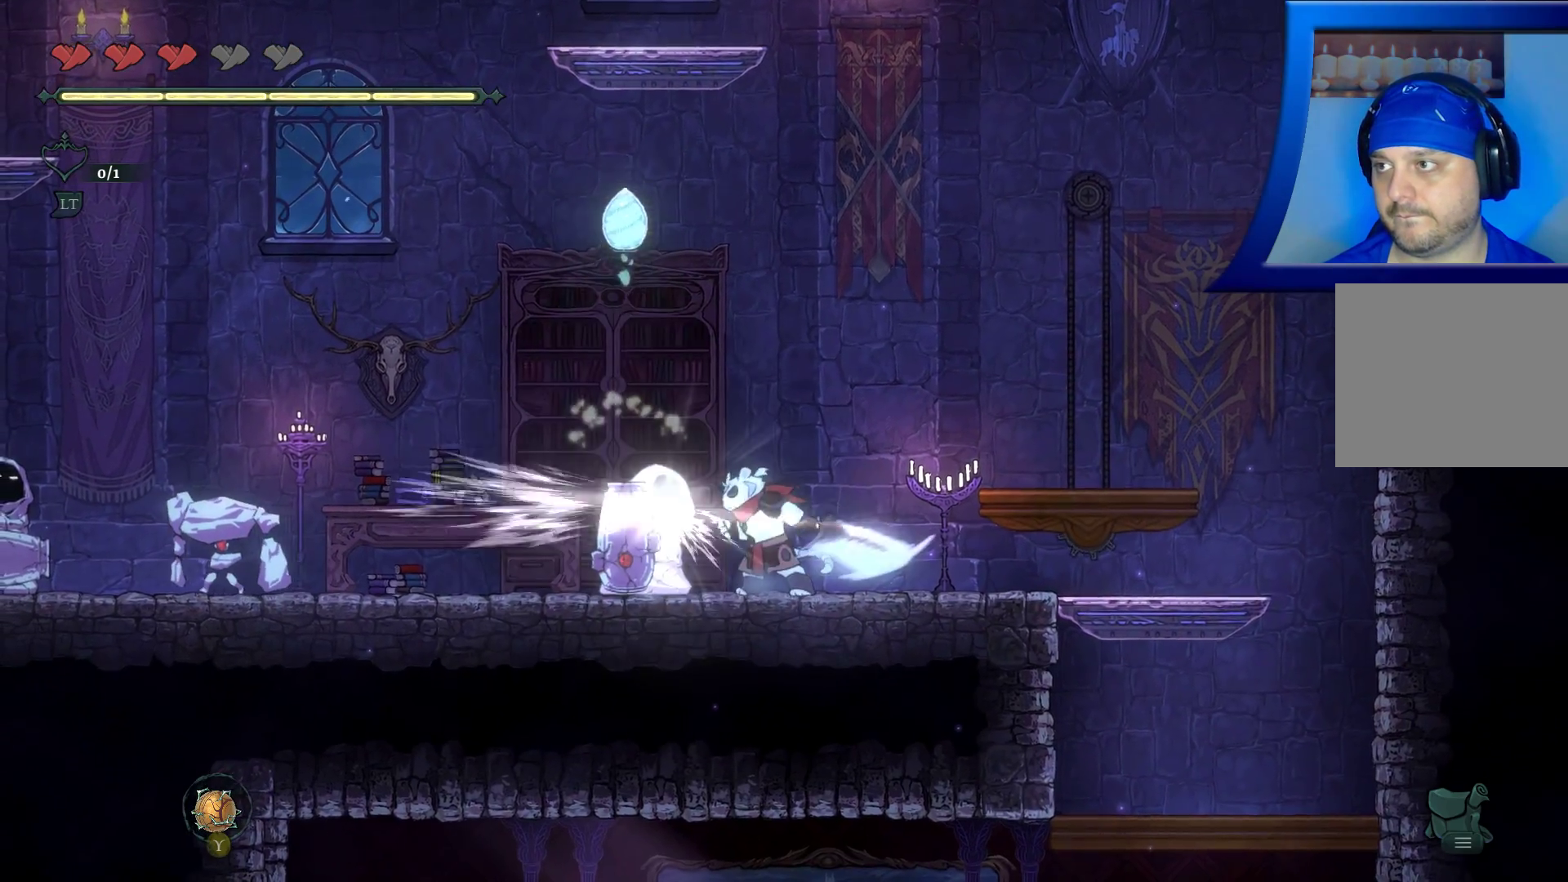
{"buttons": ["X"], "left_stick": "center", "right_stick": "center", "events": [[83, "X", "up"], [167, "X", "down"], [300, "X", "up"], [400, "X", "down"]]}
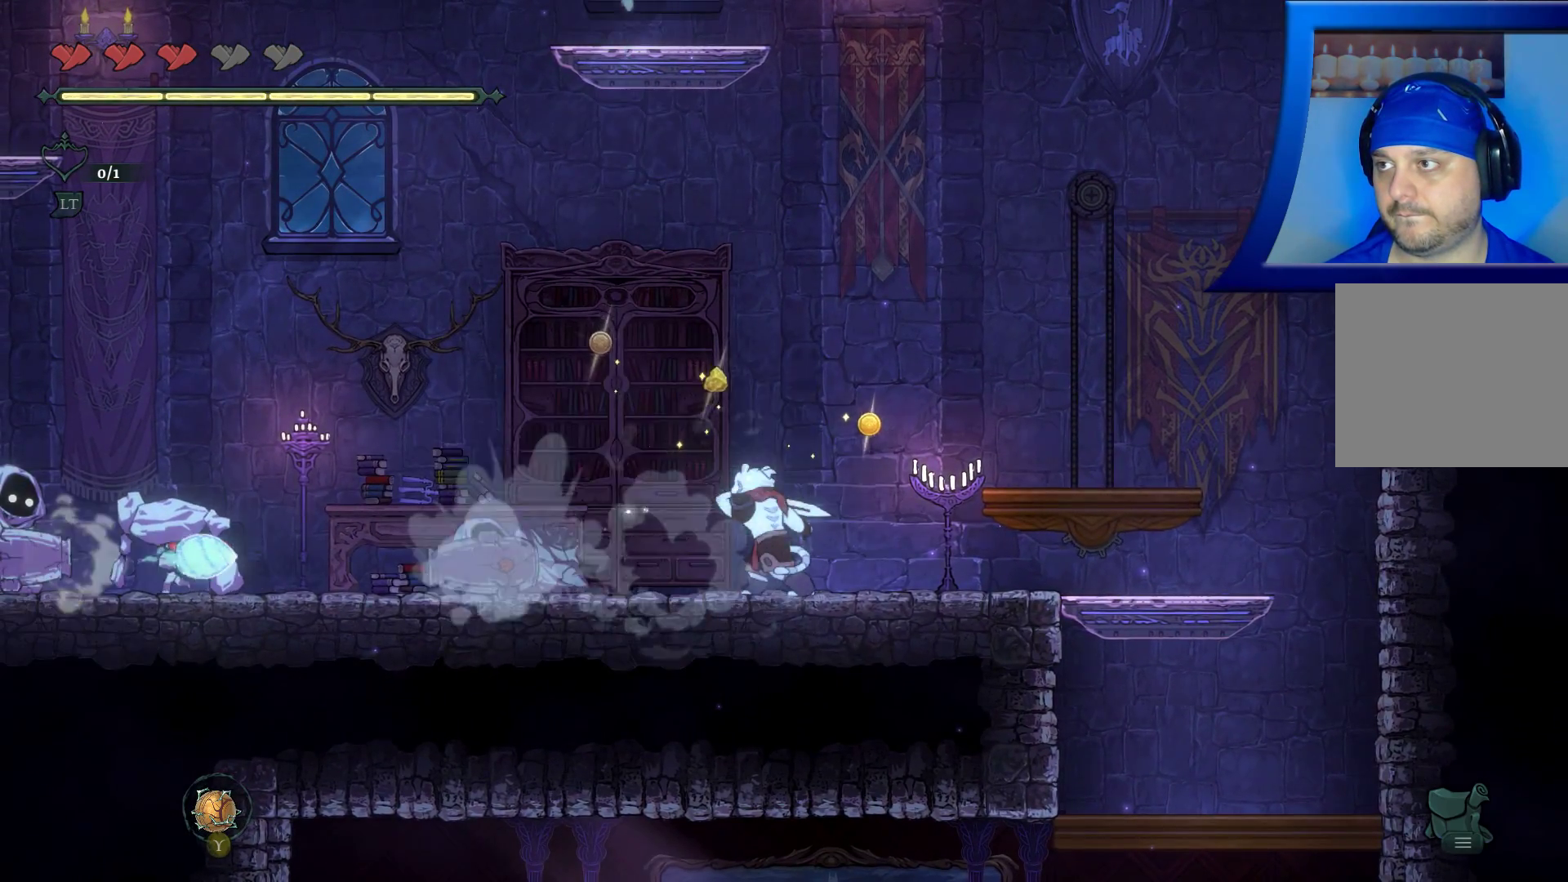
{"buttons": [], "left_stick": "center", "right_stick": "center", "events": [[17, "X", "up"]]}
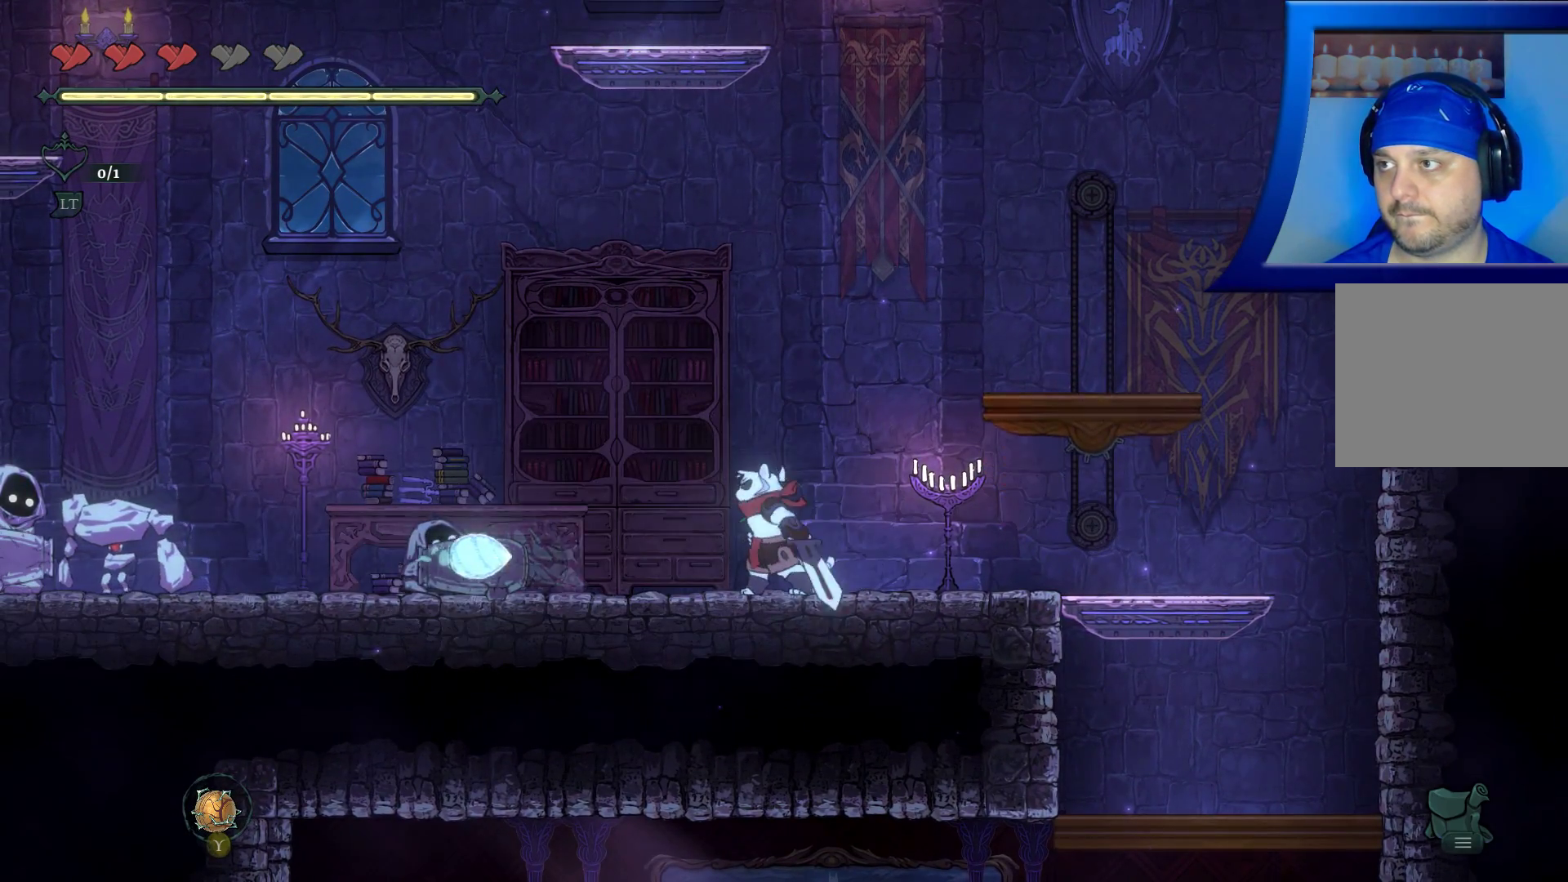
{"buttons": [], "left_stick": "center", "right_stick": "center", "events": [[117, "A", "down"], [267, "left_stick", "left"], [350, "A", "up"], [433, "left_stick", "center"]]}
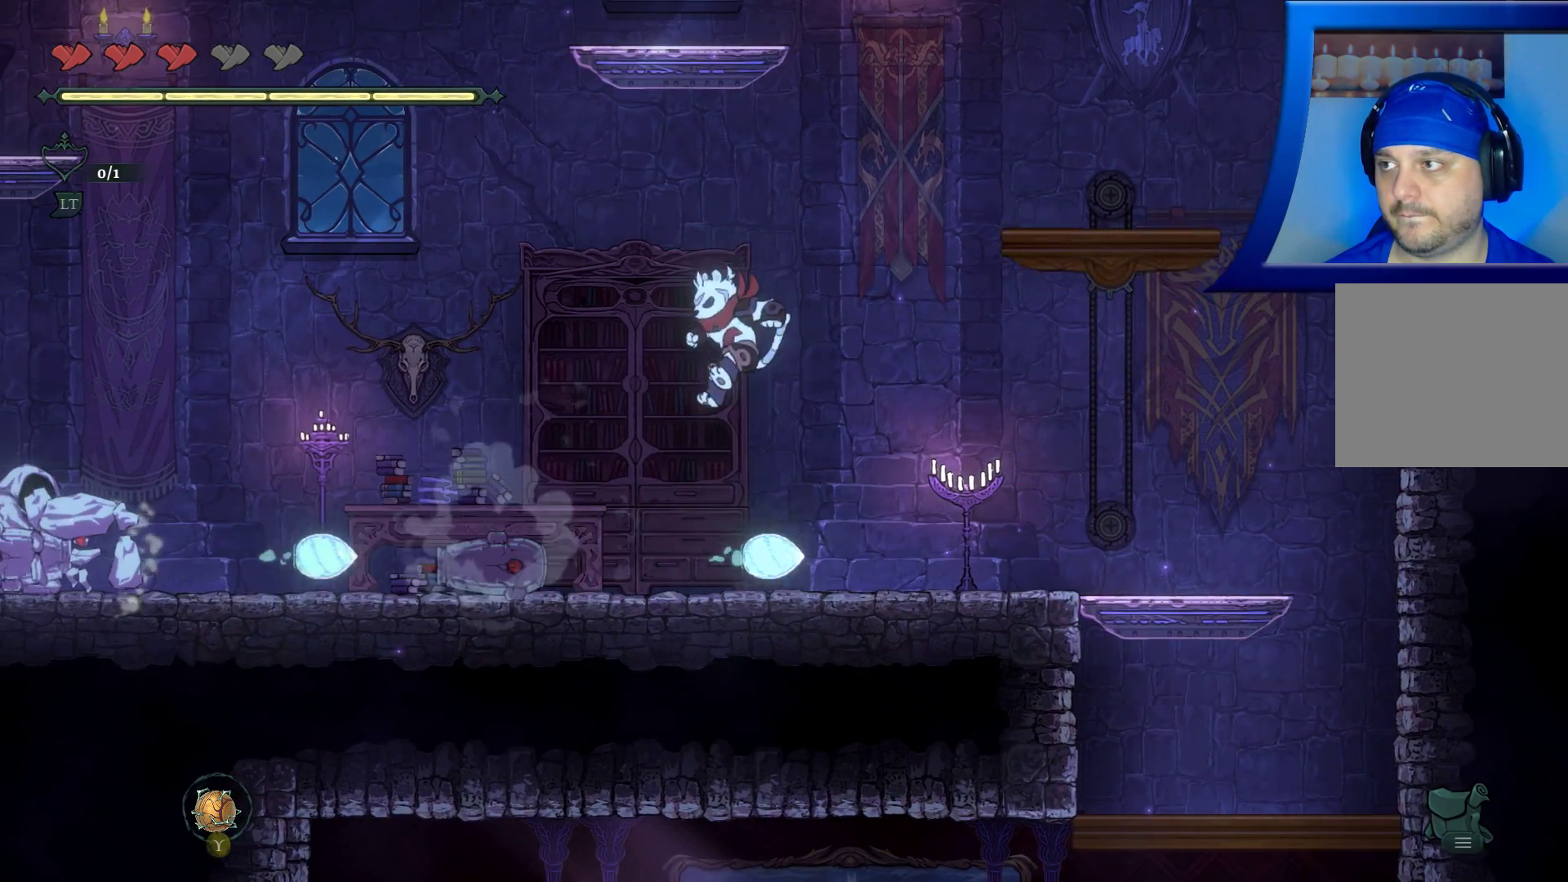
{"buttons": ["A"], "left_stick": "left", "right_stick": "center", "events": [[83, "left_stick", "right"], [333, "left_stick", "left"], [383, "A", "down"]]}
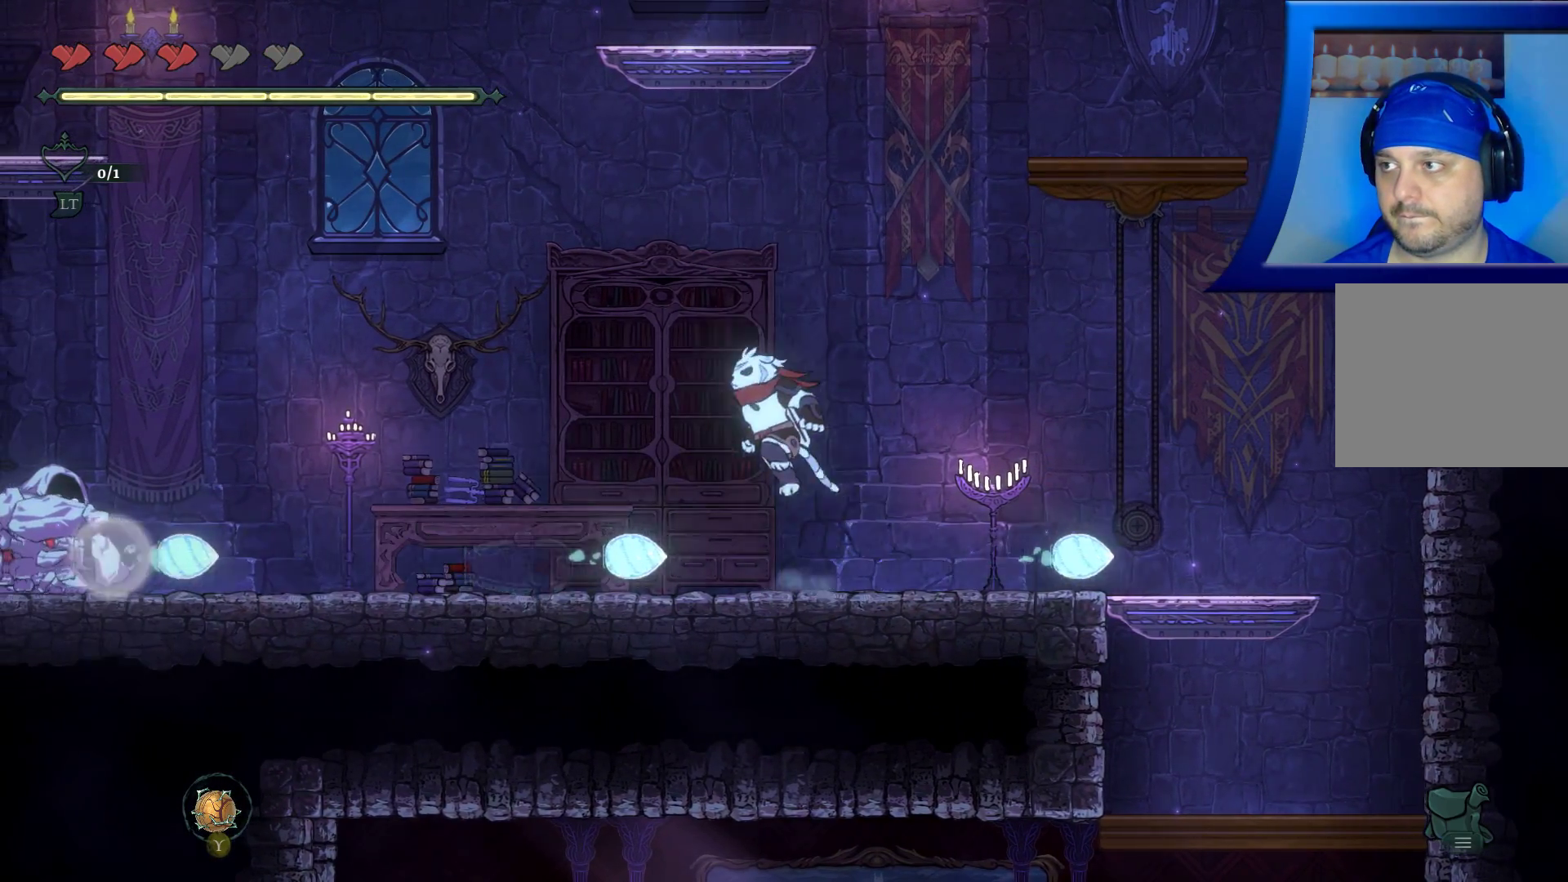
{"buttons": [], "left_stick": "right", "right_stick": "center", "events": [[117, "A", "up"], [167, "left_stick", "center"], [333, "left_stick", "right"]]}
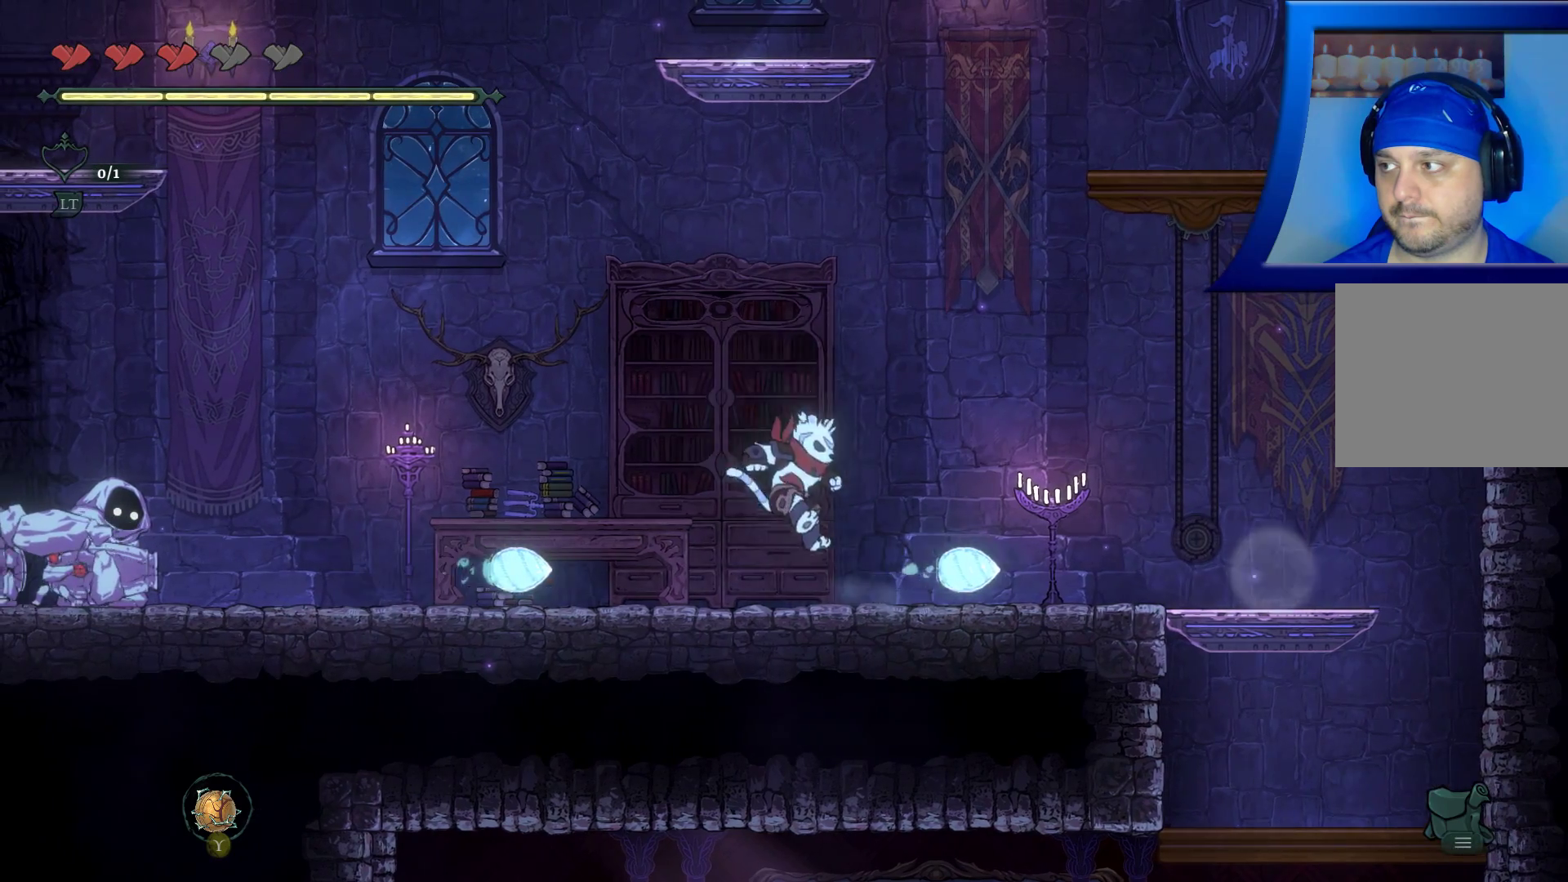
{"buttons": [], "left_stick": "left", "right_stick": "center", "events": [[17, "left_stick", "center"], [83, "left_stick", "left"], [117, "A", "down"], [367, "A", "up"]]}
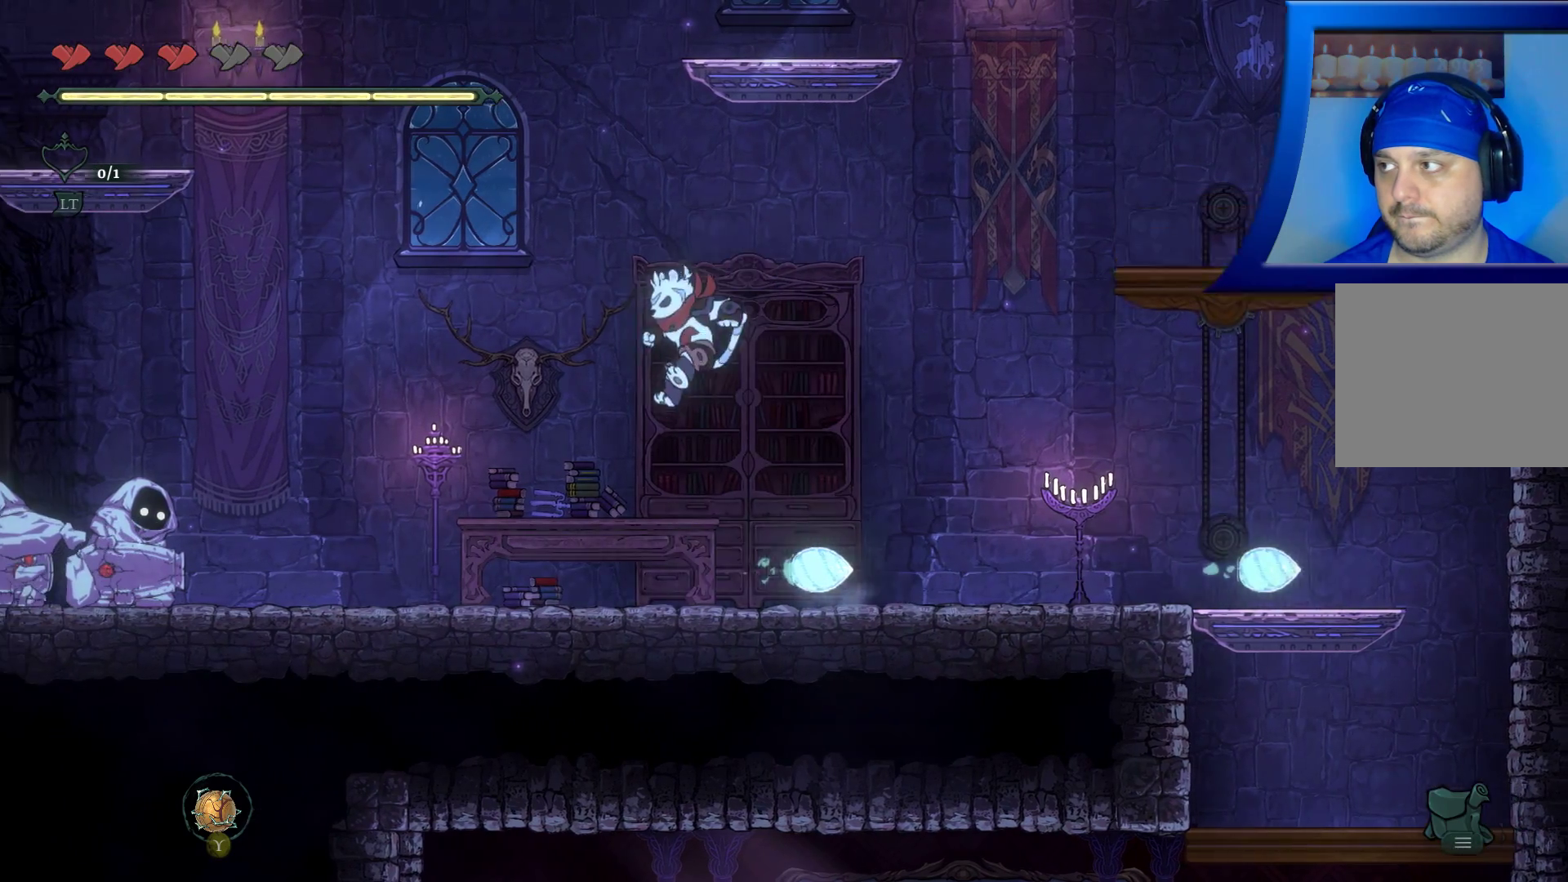
{"buttons": [], "left_stick": "left", "right_stick": "center", "events": []}
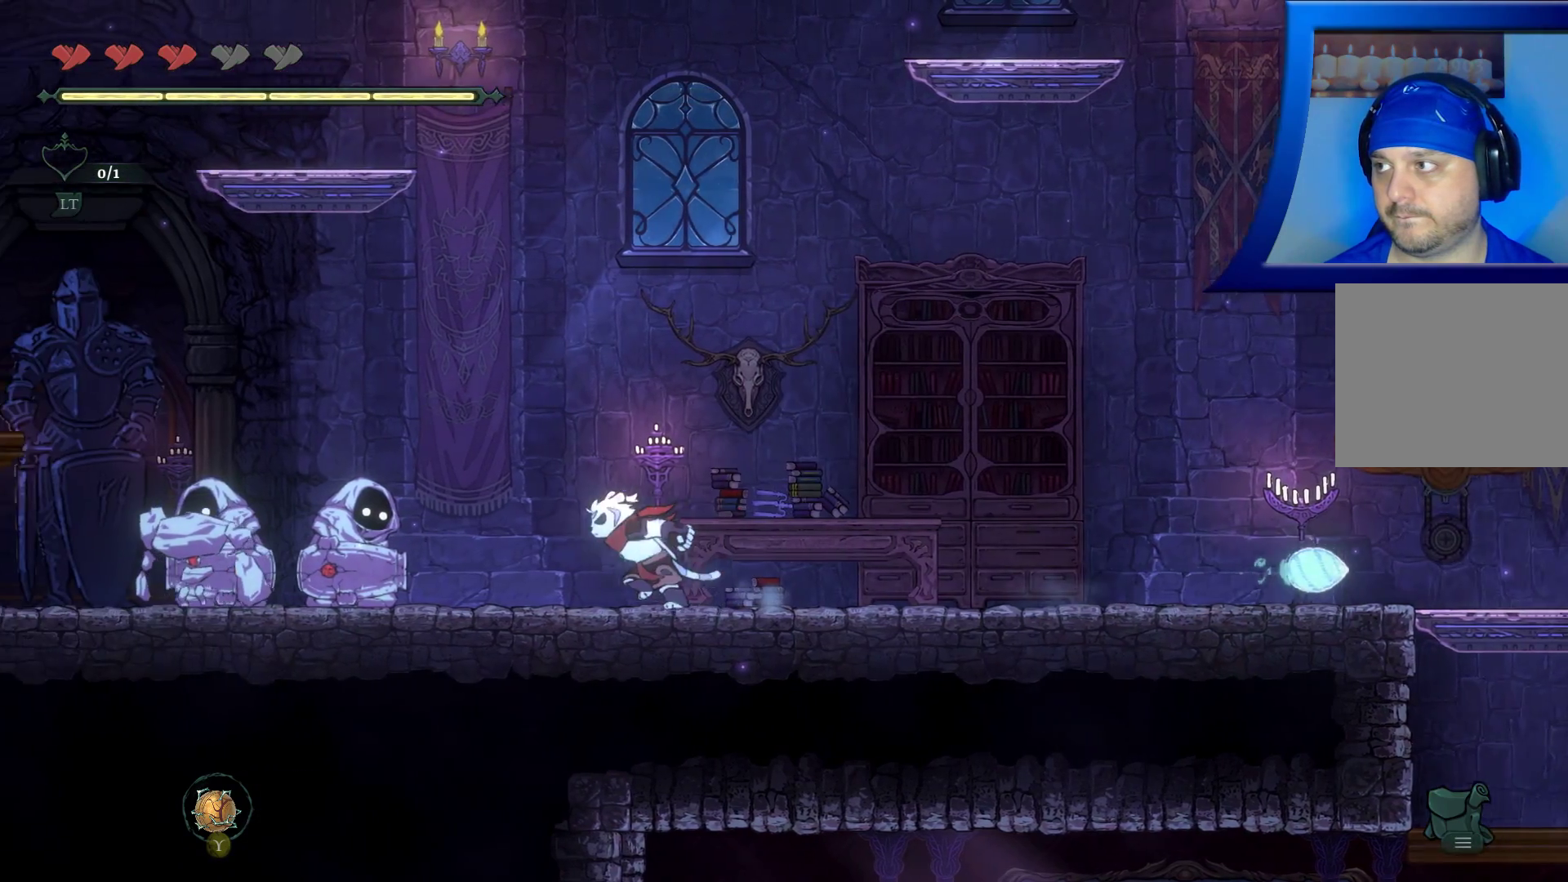
{"buttons": ["X"], "left_stick": "center", "right_stick": "center", "events": [[267, "X", "down"], [383, "X", "up"], [417, "left_stick", "center"], [450, "X", "down"]]}
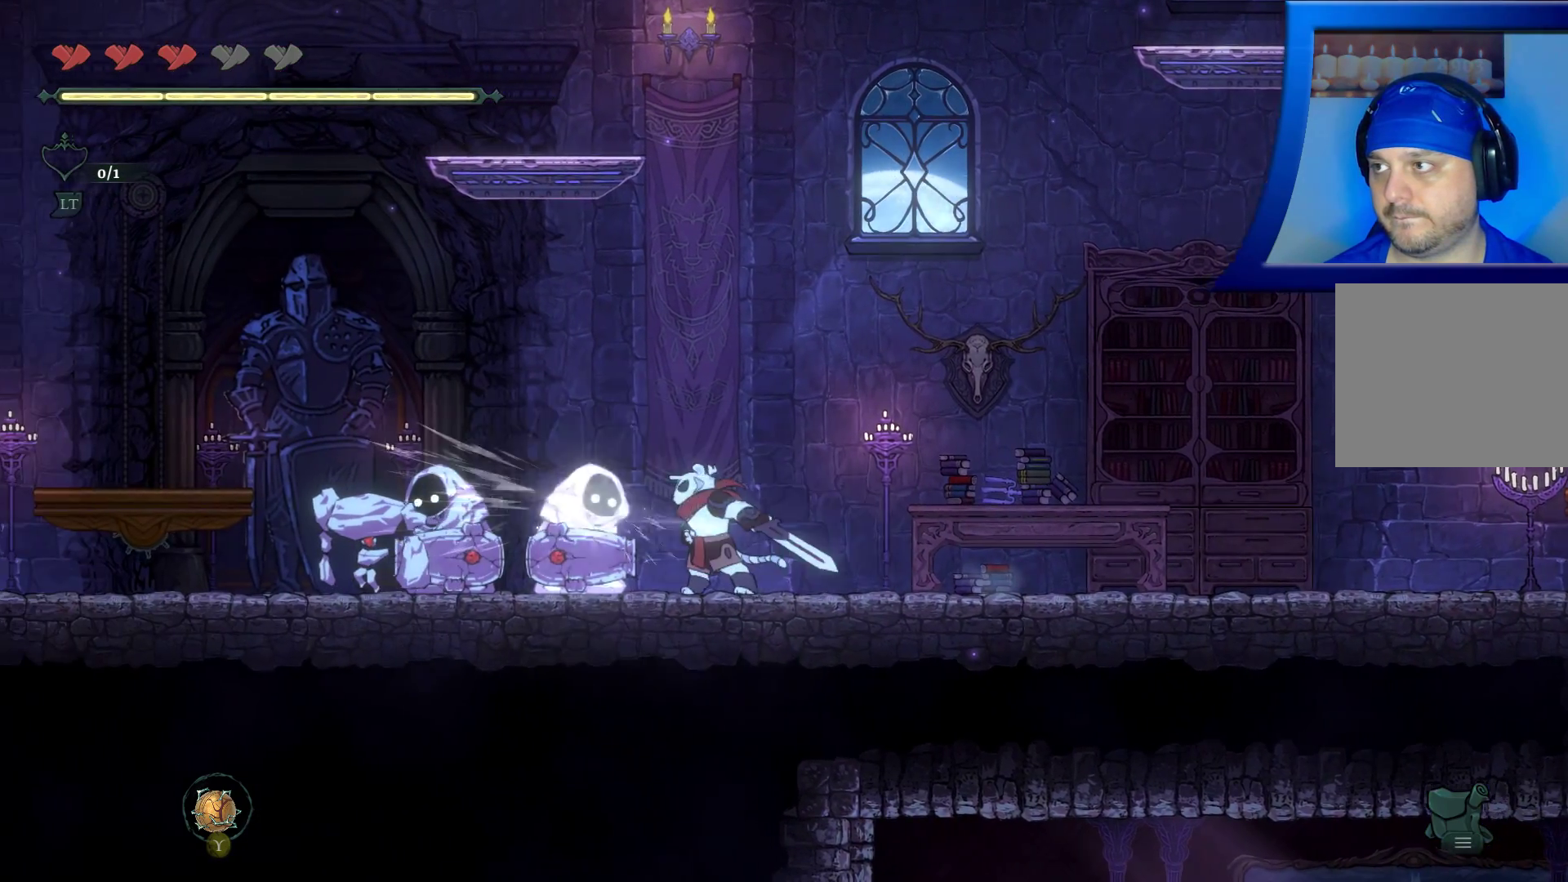
{"buttons": ["X"], "left_stick": "center", "right_stick": "center", "events": [[67, "X", "up"], [150, "X", "down"], [267, "X", "up"], [317, "X", "down"], [433, "X", "up"], [500, "X", "down"]]}
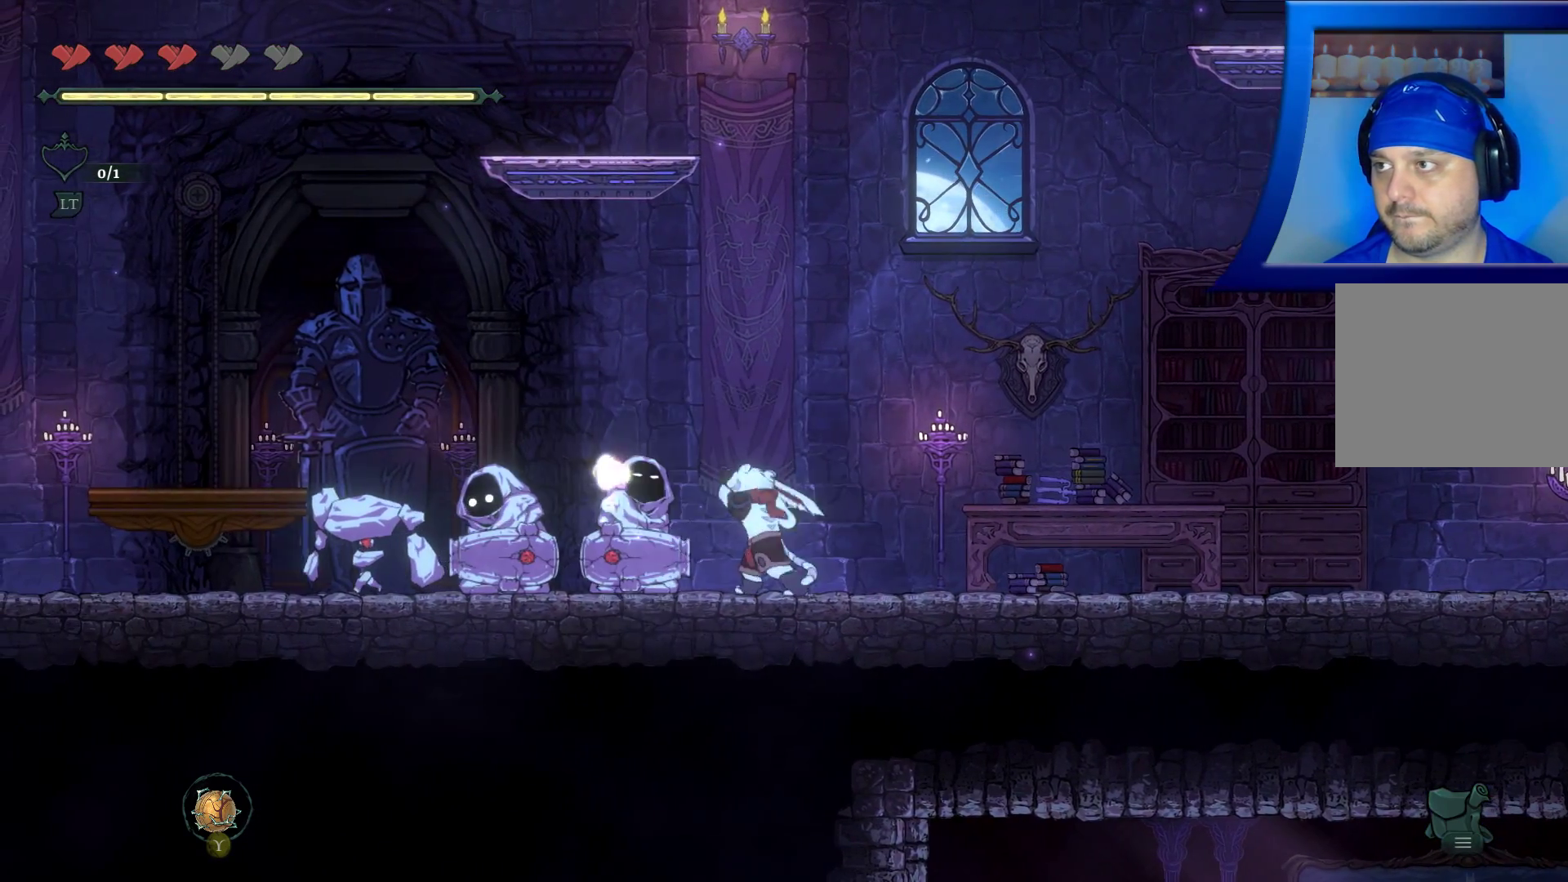
{"buttons": ["X"], "left_stick": "left", "right_stick": "center", "events": [[133, "X", "up"], [183, "X", "down"], [283, "left_stick", "left"], [317, "X", "up"], [400, "X", "down"]]}
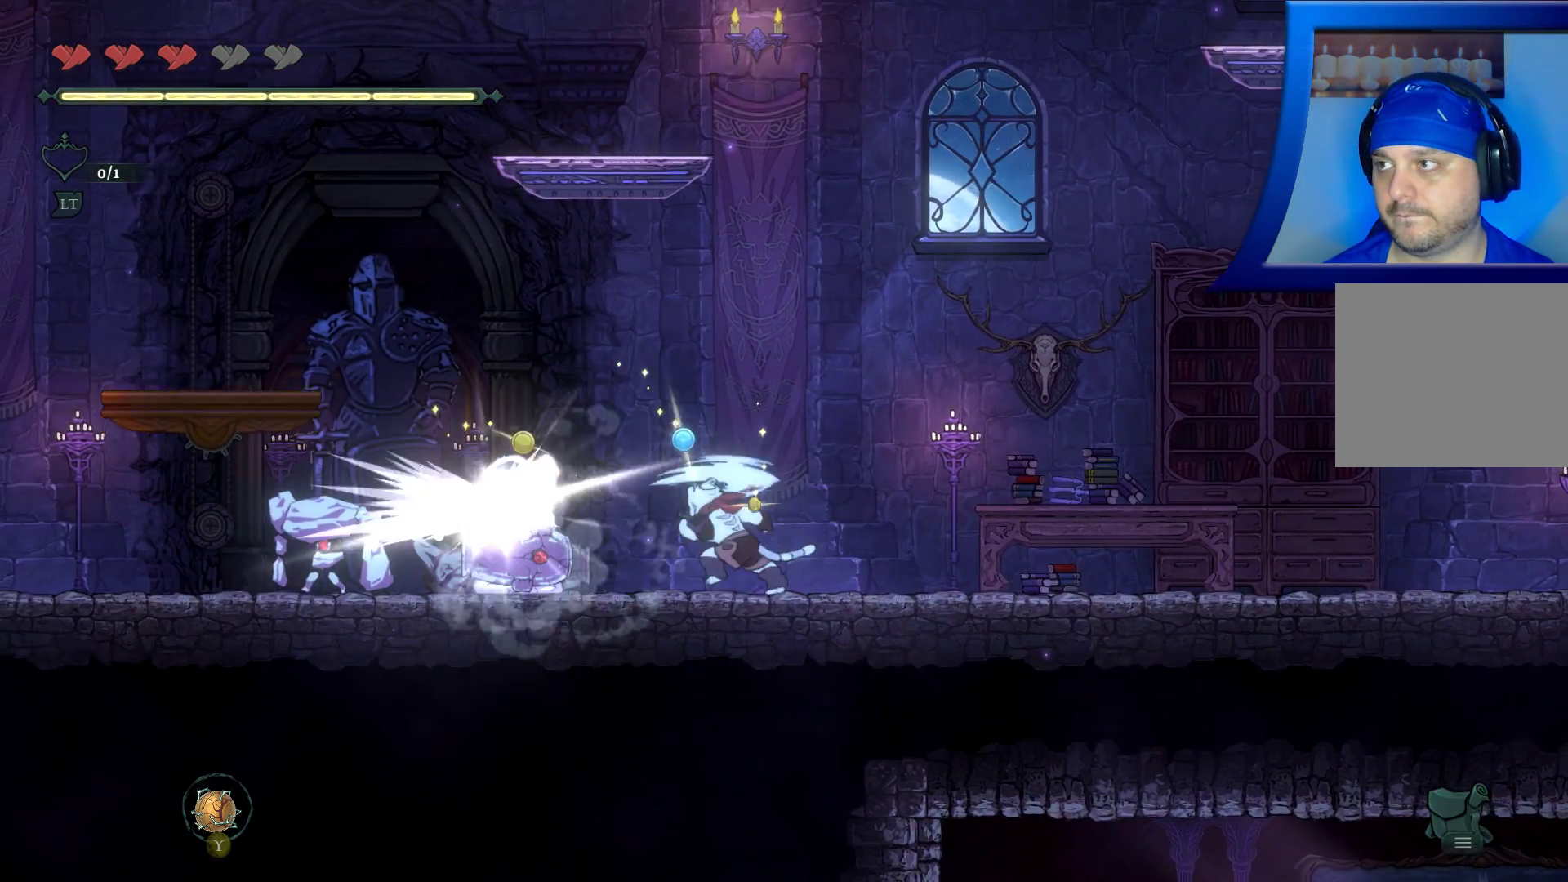
{"buttons": [], "left_stick": "center", "right_stick": "center", "events": [[50, "X", "up"], [150, "X", "down"], [183, "left_stick", "center"], [283, "X", "up"], [367, "X", "down"], [483, "X", "up"]]}
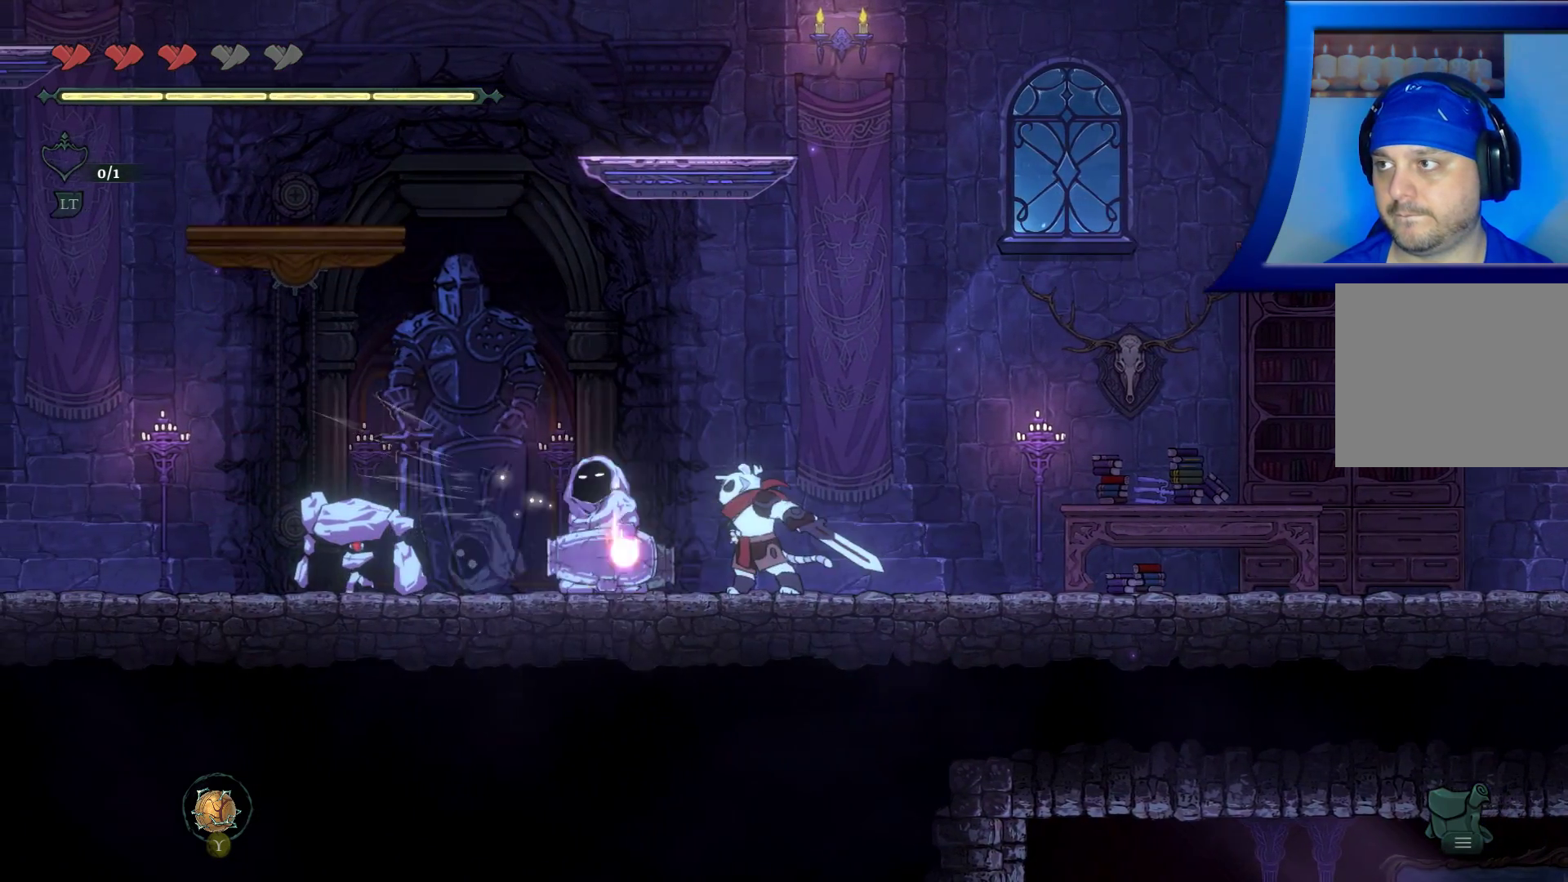
{"buttons": [], "left_stick": "left", "right_stick": "center", "events": [[67, "X", "down"], [183, "X", "up"], [400, "left_stick", "left"]]}
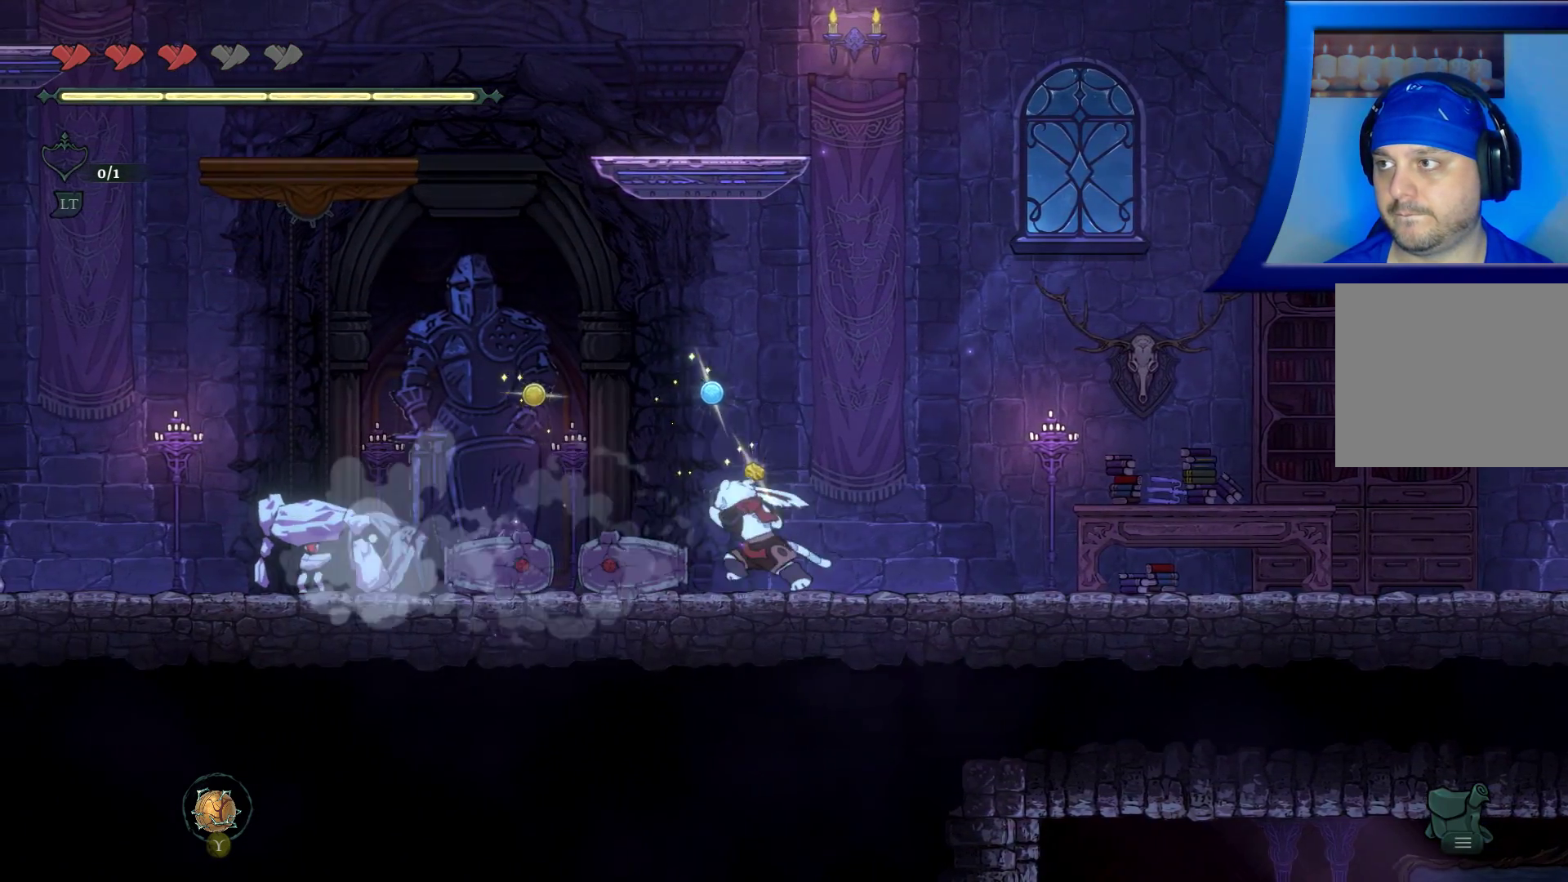
{"buttons": [], "left_stick": "left", "right_stick": "center", "events": []}
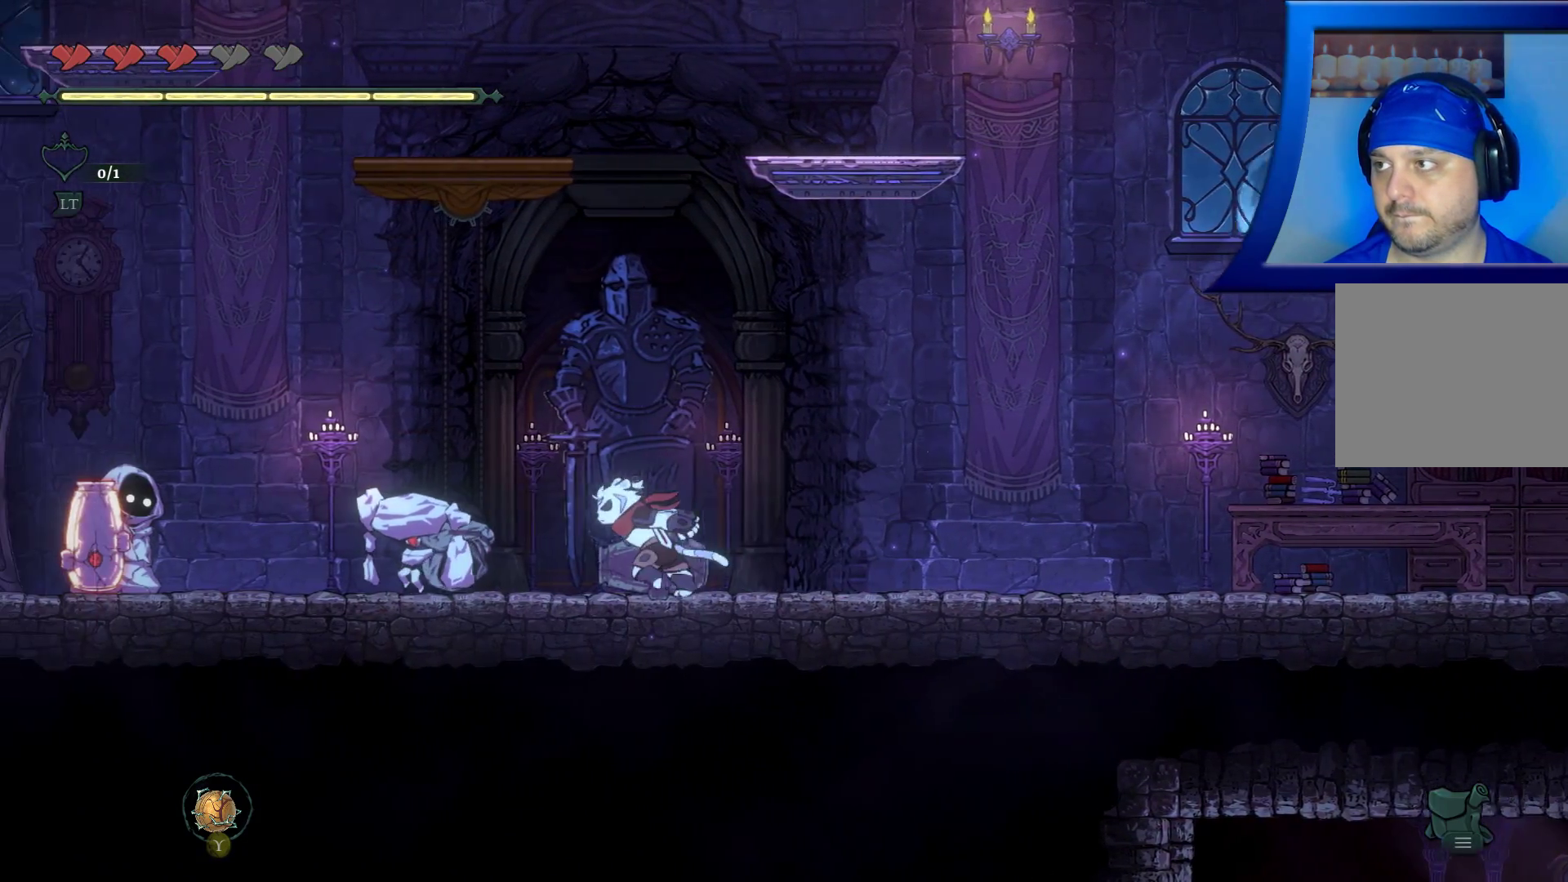
{"buttons": [], "left_stick": "center", "right_stick": "center", "events": [[133, "X", "down"], [233, "X", "up"], [233, "left_stick", "center"], [367, "X", "down"], [483, "X", "up"]]}
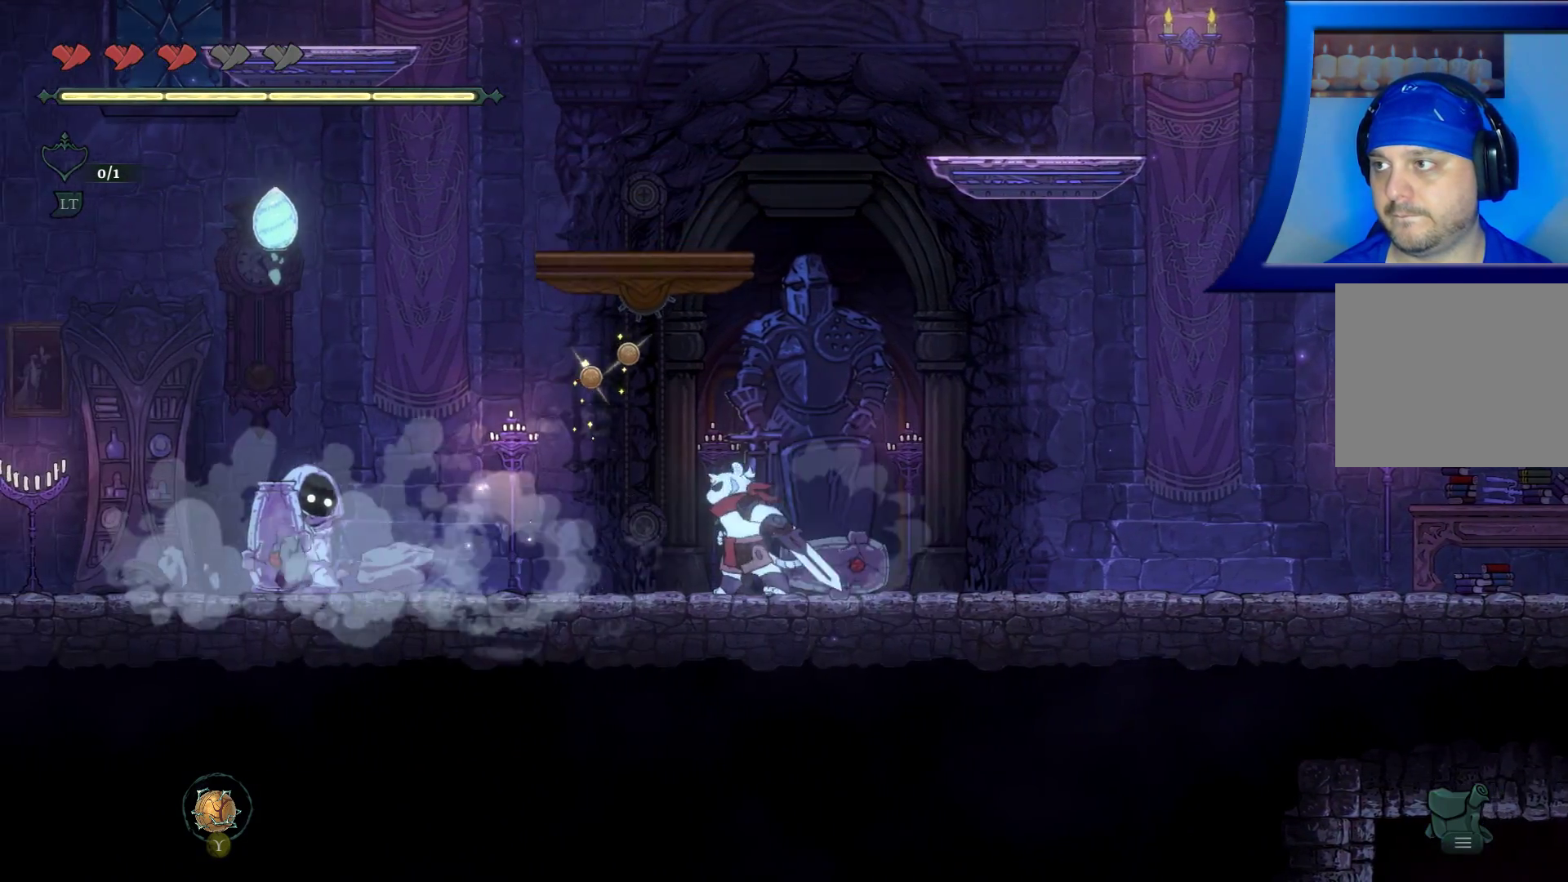
{"buttons": [], "left_stick": "left", "right_stick": "center", "events": [[100, "left_stick", "left"]]}
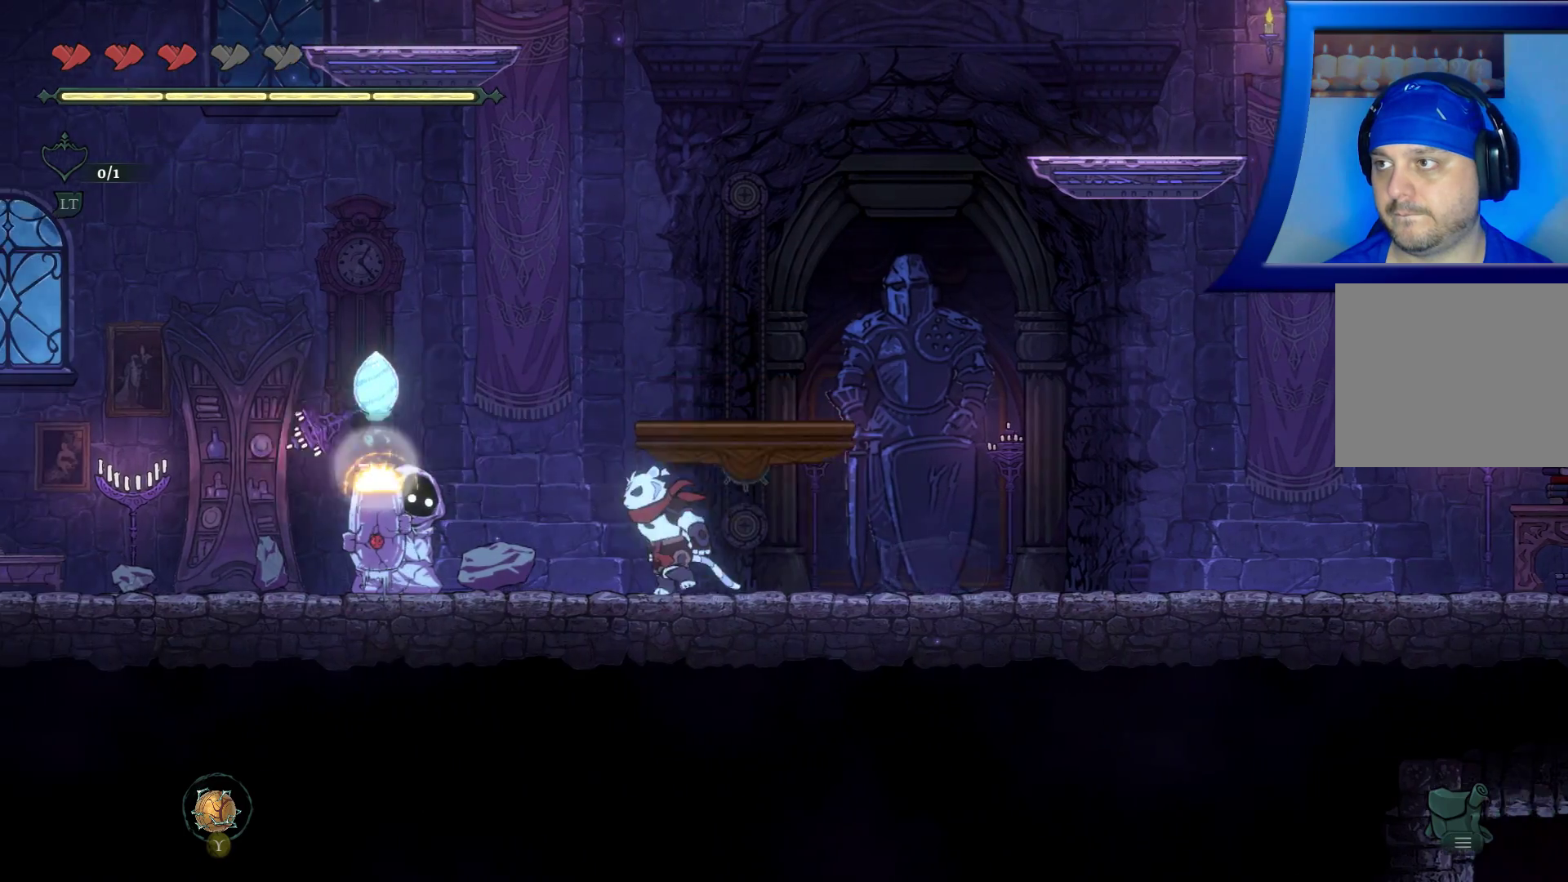
{"buttons": [], "left_stick": "center", "right_stick": "center", "events": [[150, "X", "down"], [283, "X", "up"], [350, "left_stick", "center"], [367, "X", "down"], [500, "X", "up"]]}
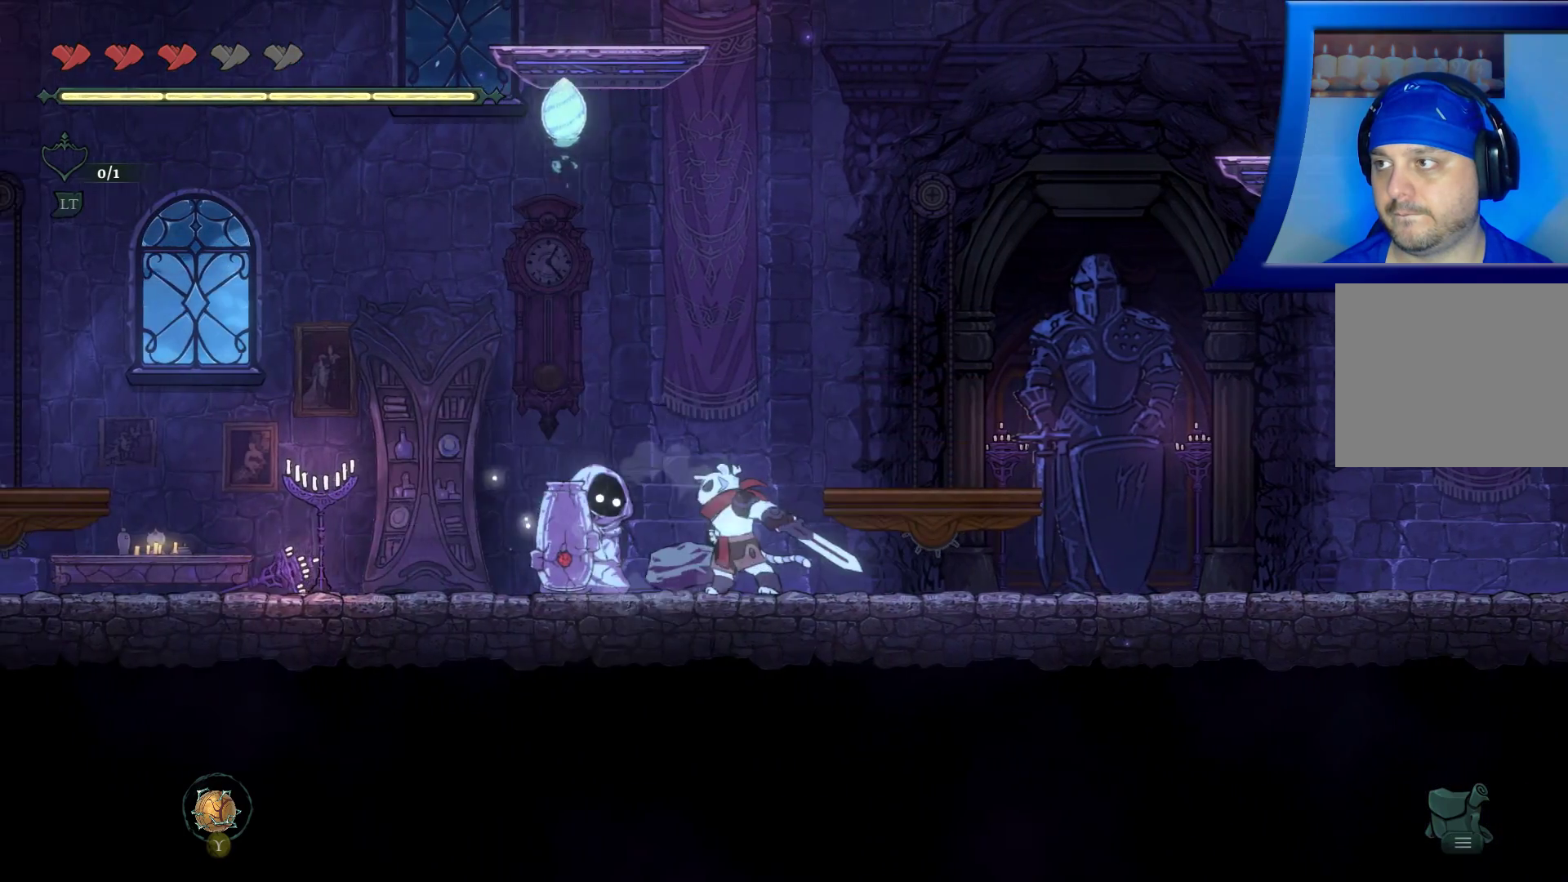
{"buttons": [], "left_stick": "center", "right_stick": "center", "events": [[83, "X", "down"], [217, "X", "up"], [317, "X", "down"], [450, "X", "up"]]}
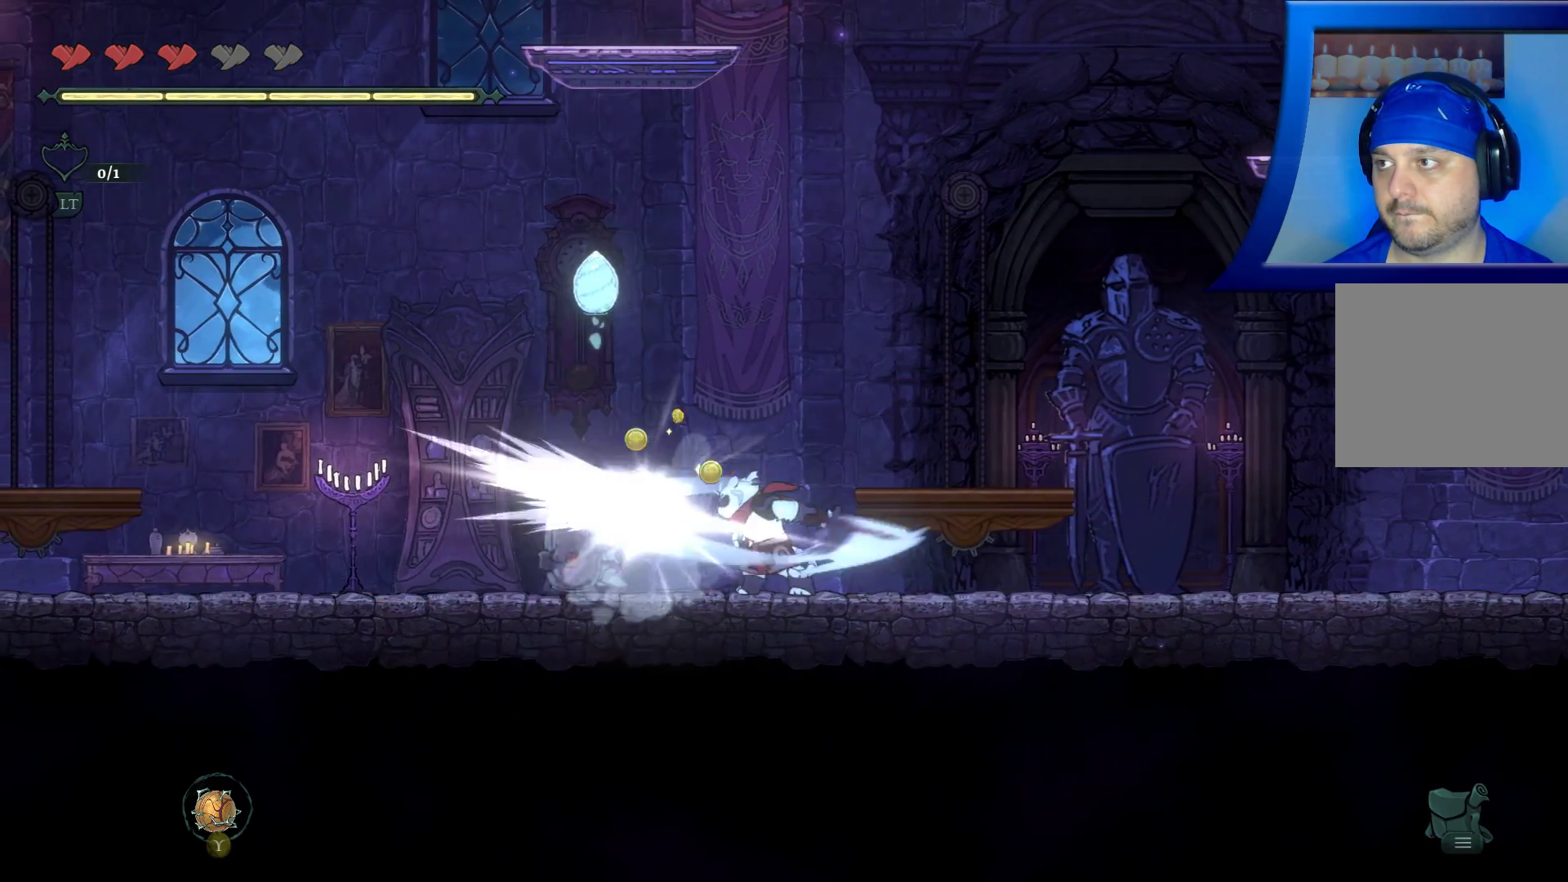
{"buttons": [], "left_stick": "left", "right_stick": "center", "events": [[333, "left_stick", "left"]]}
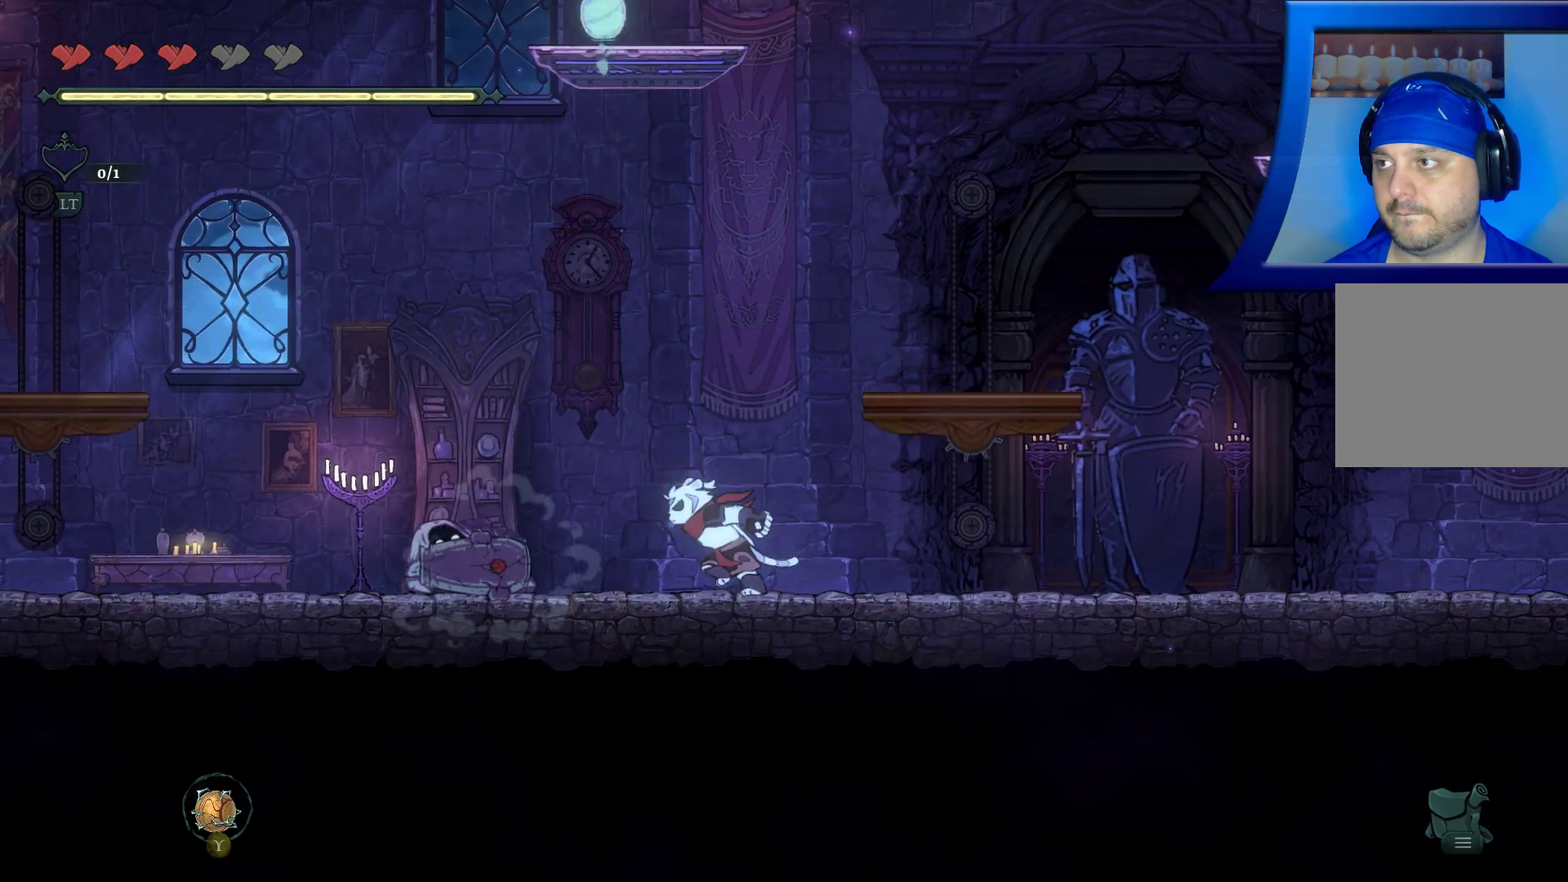
{"buttons": [], "left_stick": "left", "right_stick": "center", "events": []}
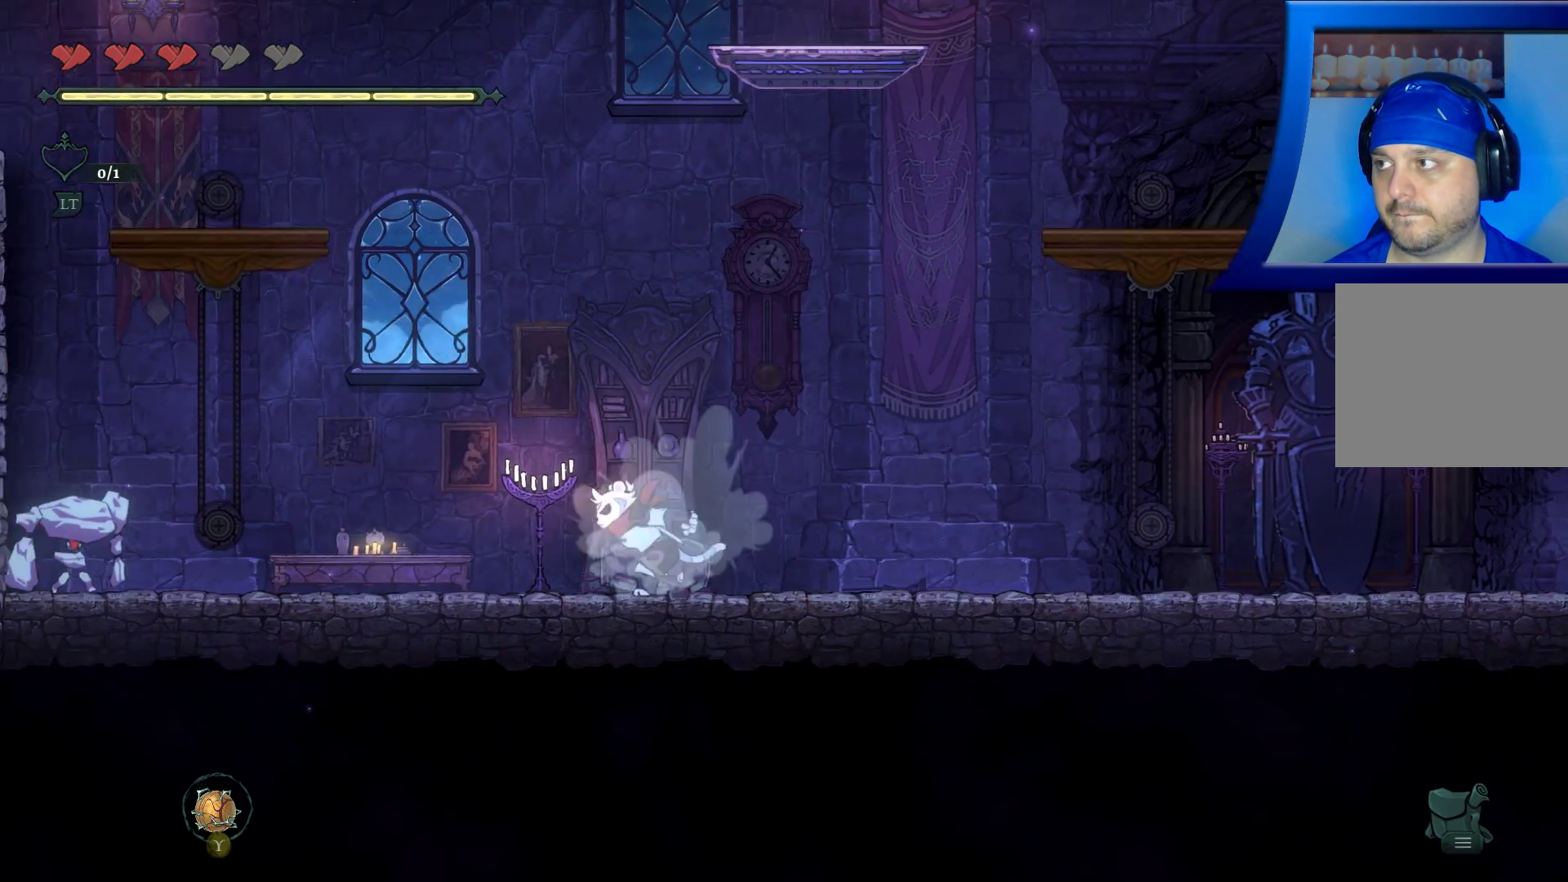
{"buttons": [], "left_stick": "left", "right_stick": "center", "events": []}
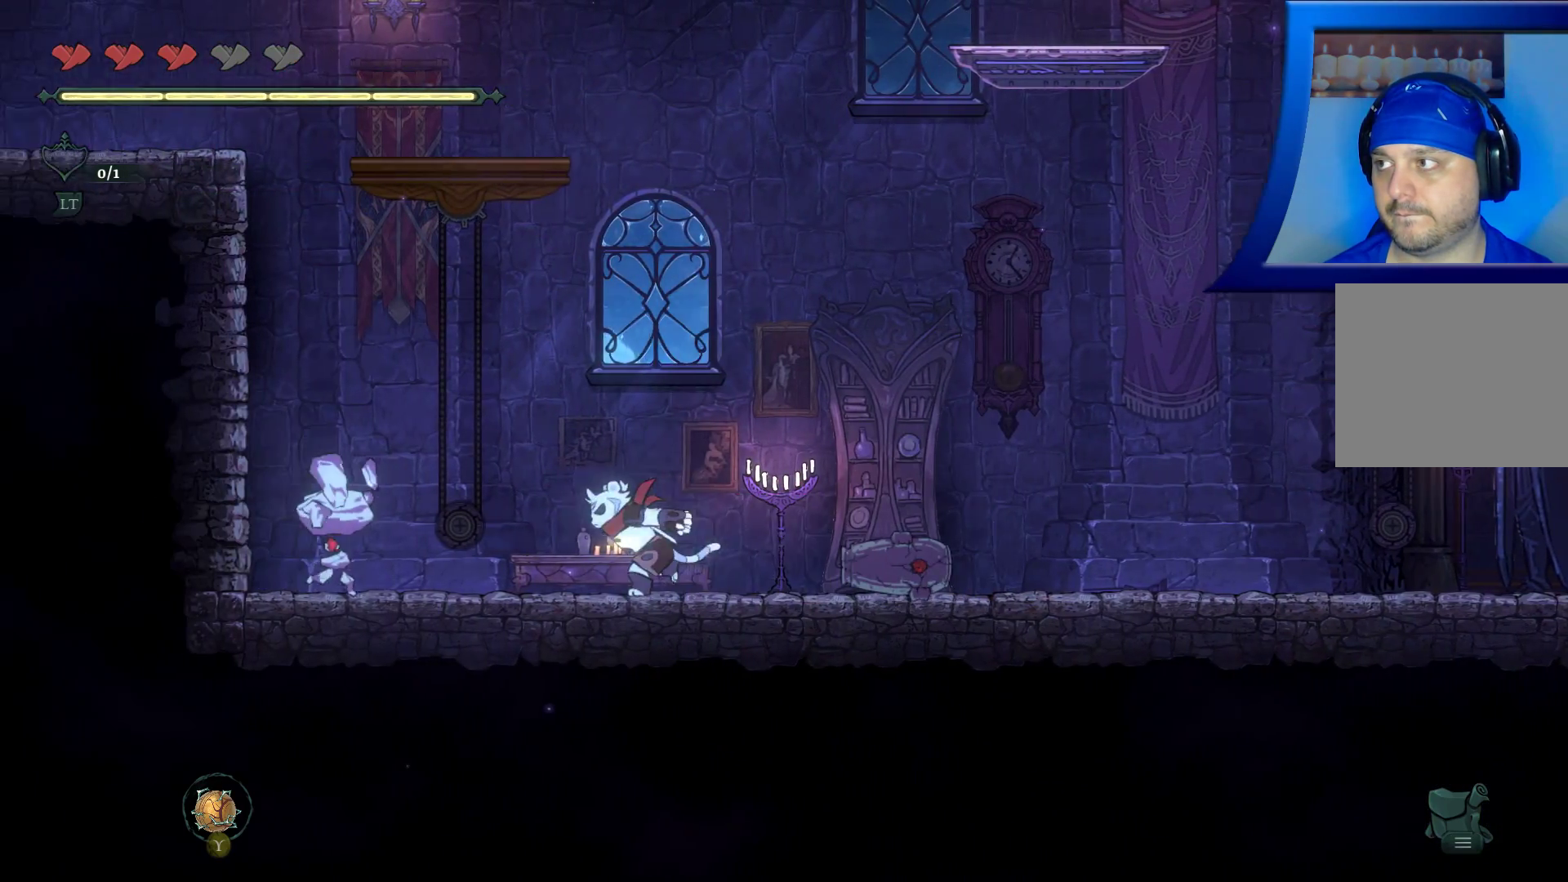
{"buttons": [], "left_stick": "left", "right_stick": "center", "events": [[133, "X", "down"], [233, "left_stick", "center"], [250, "X", "up"], [483, "left_stick", "left"]]}
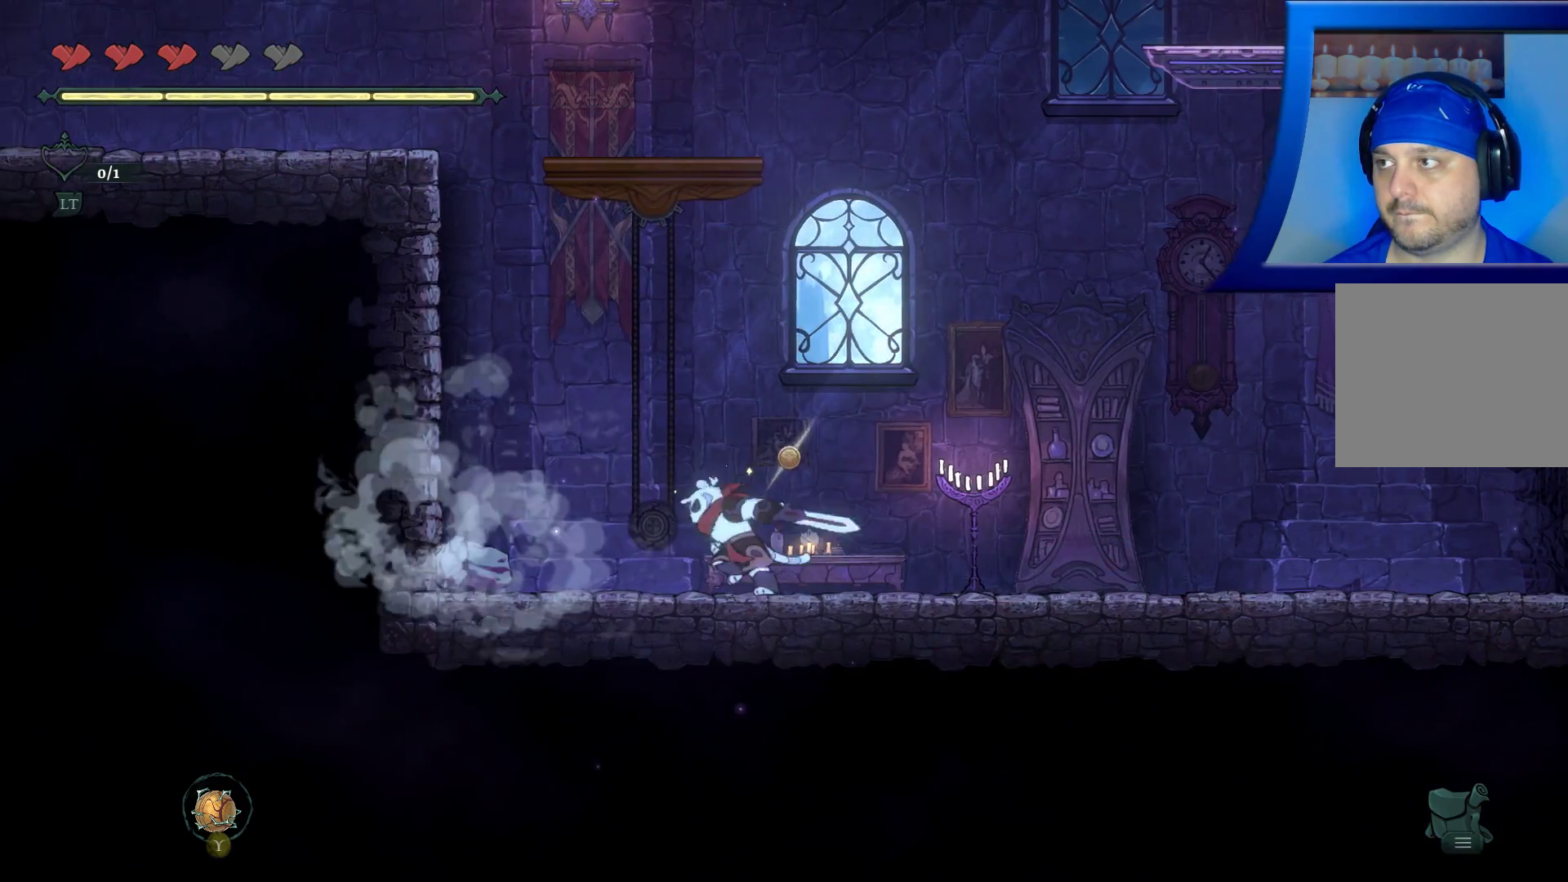
{"buttons": [], "left_stick": "left", "right_stick": "center", "events": []}
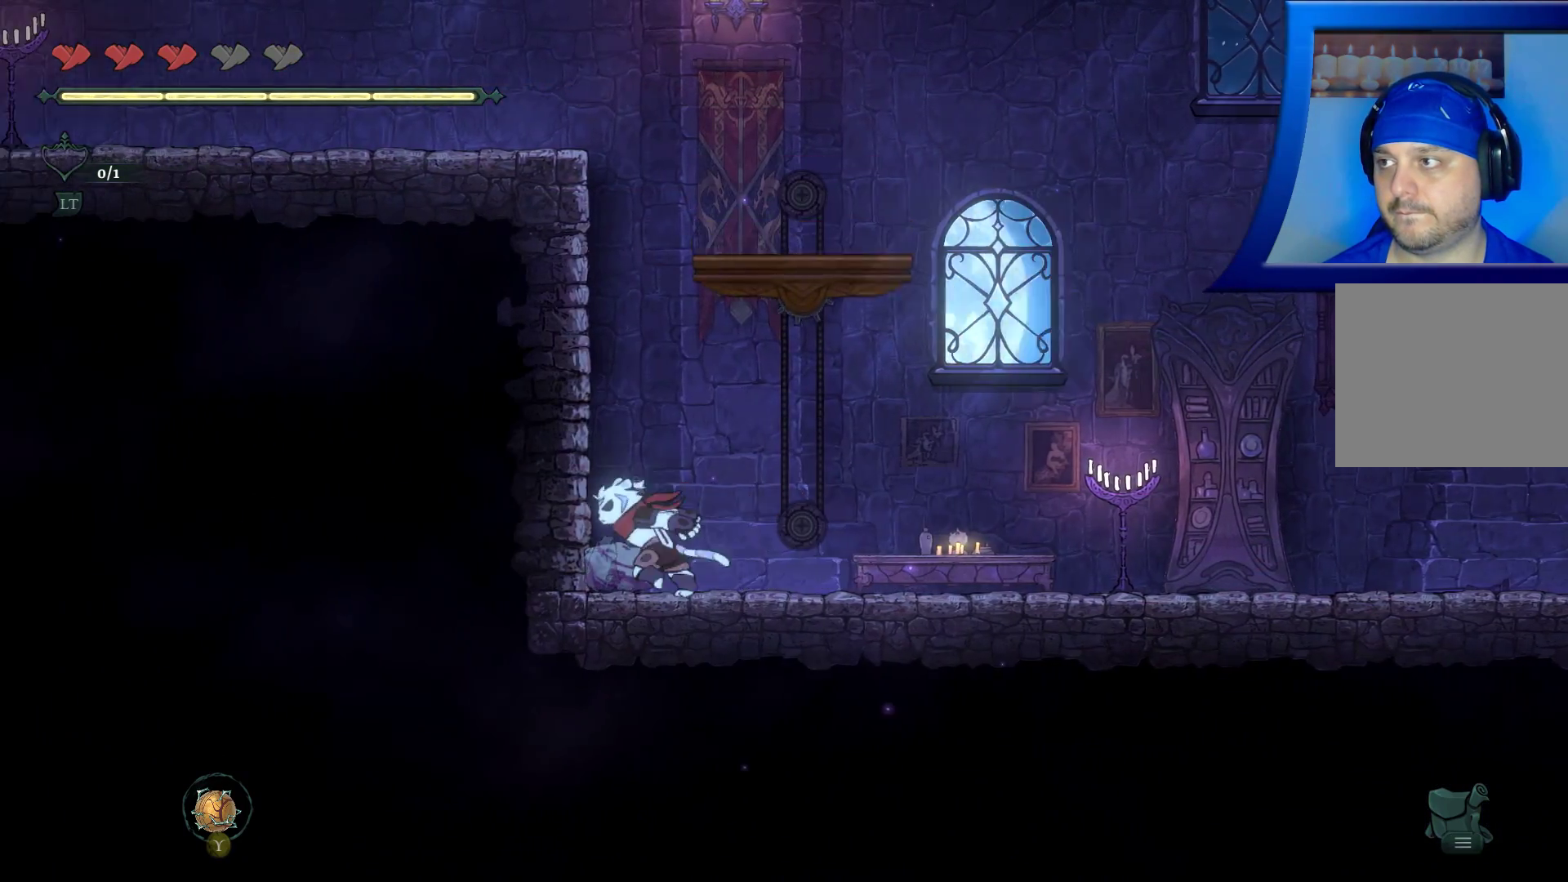
{"buttons": [], "left_stick": "center", "right_stick": "center", "events": [[33, "left_stick", "center"], [133, "SELECT", "down"], [350, "SELECT", "up"]]}
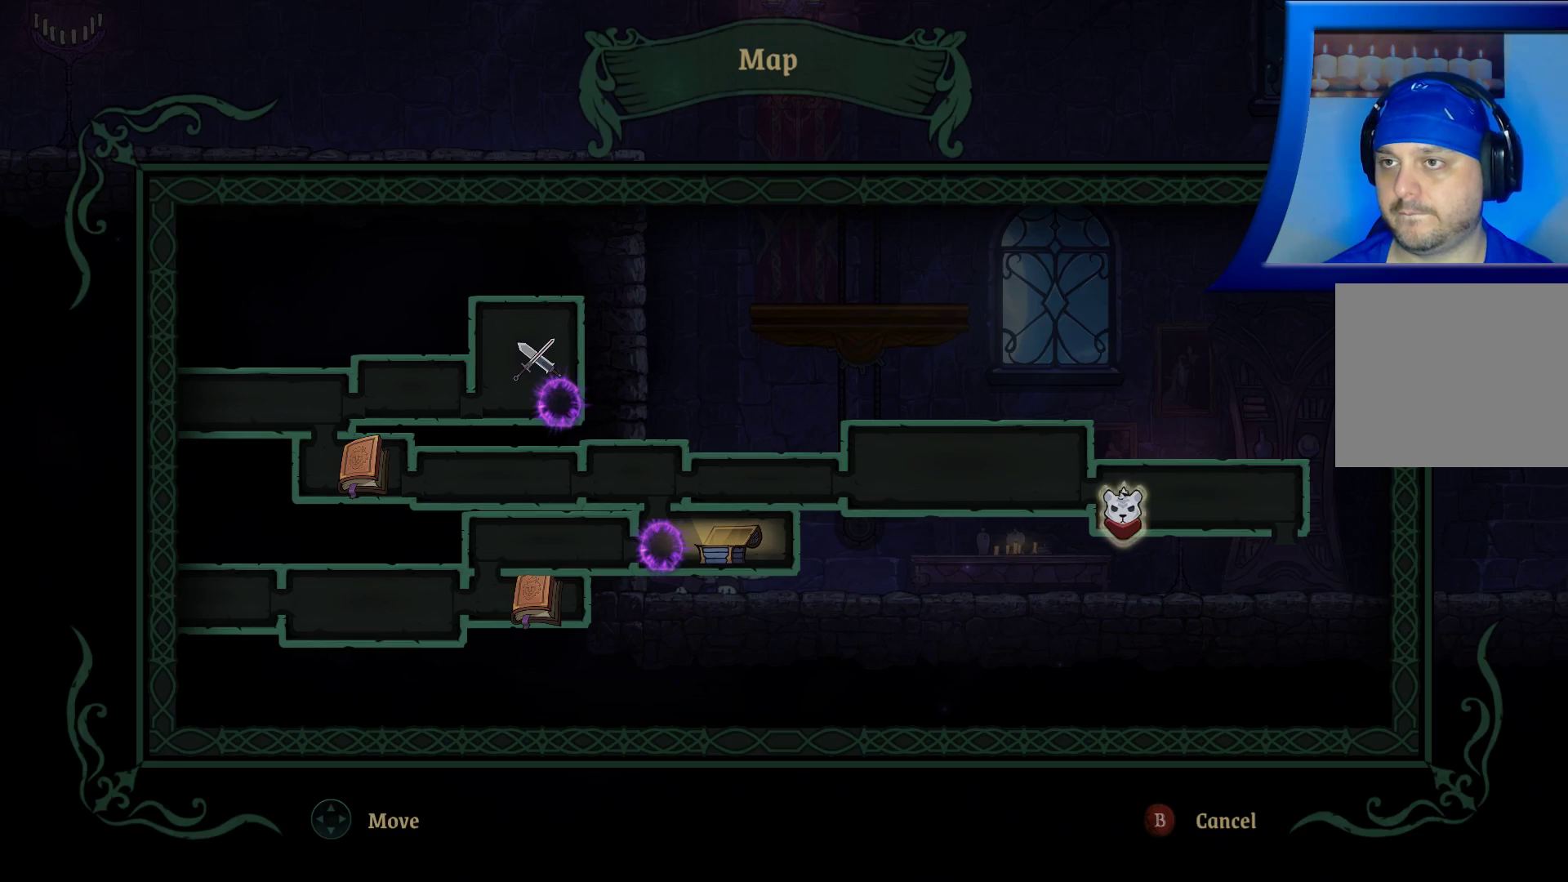
{"buttons": [], "left_stick": "right", "right_stick": "center", "events": [[233, "SELECT", "down"], [317, "SELECT", "up"], [500, "left_stick", "right"]]}